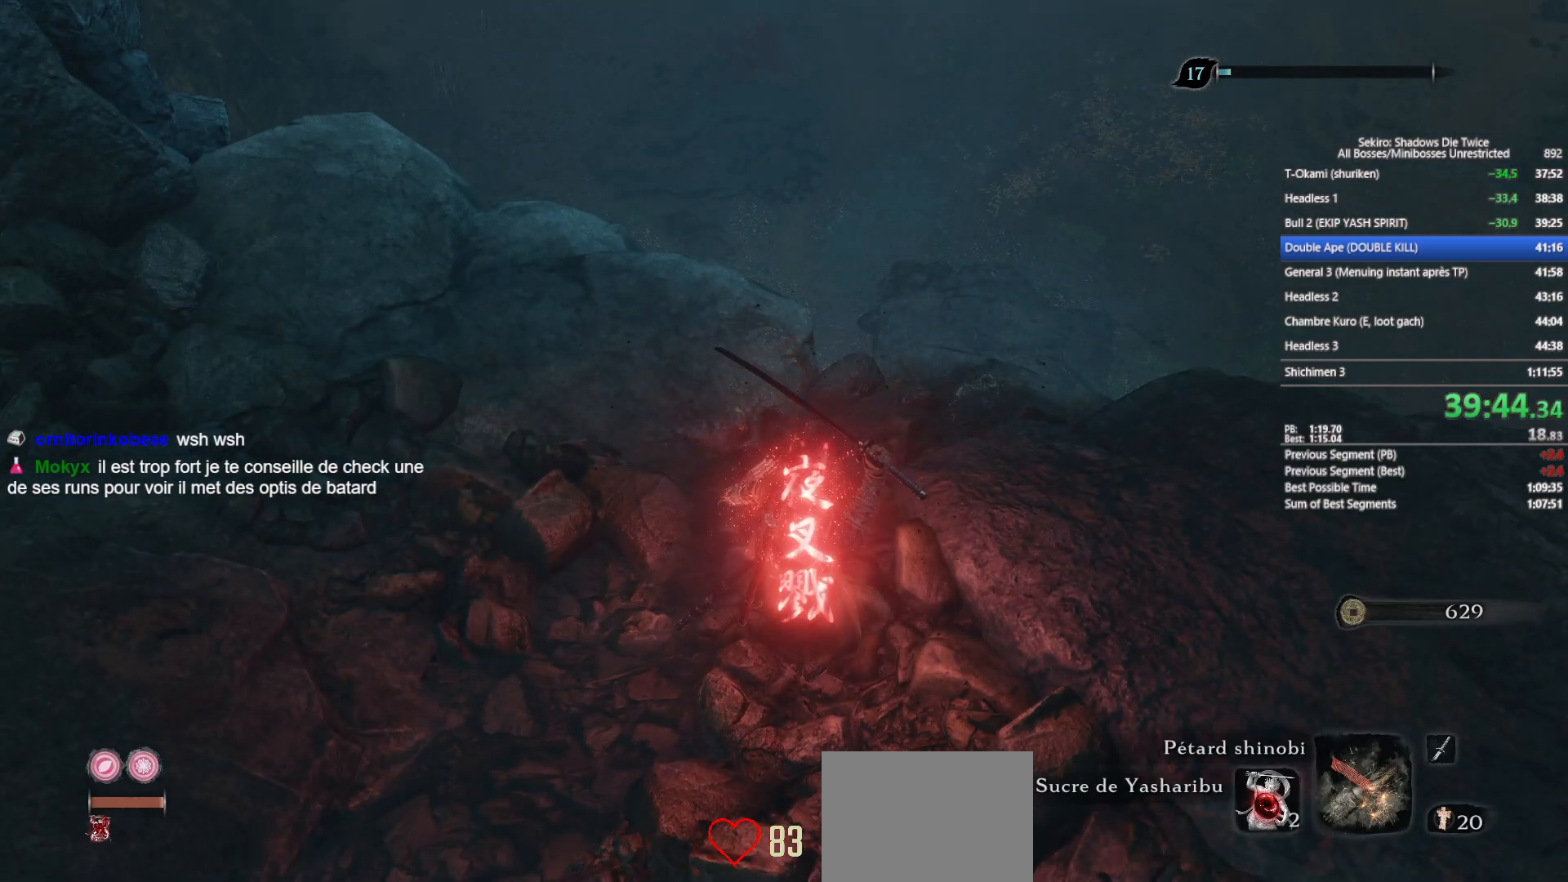
Gameplay with a controller (Xbox layout); each line is a JSON object with the inputs held at the frame after it. "events" lists button and stick changes between this image and that frame as [ms after this image, input, new state], when the widget could be followed in between.
{"buttons": [], "left_stick": "up-right", "right_stick": "center", "events": [[50, "A", "up"], [250, "right_stick", "down-left"], [417, "right_stick", "center"], [483, "left_stick", "up-right"]]}
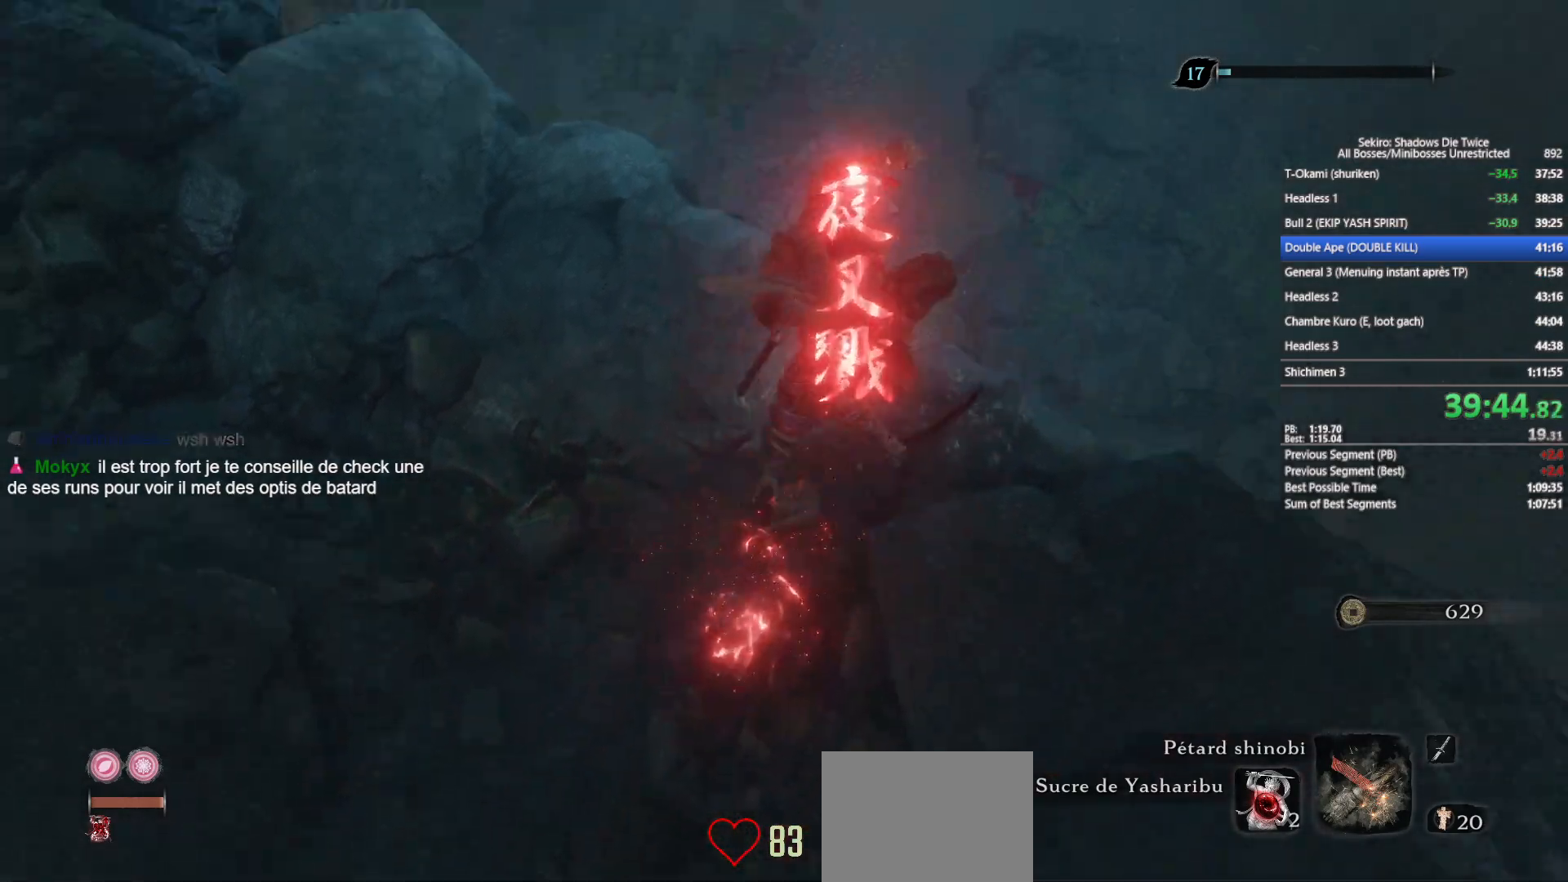
{"buttons": [], "left_stick": "down-left", "right_stick": "left", "events": [[50, "right_stick", "down-left"], [167, "right_stick", "center"], [250, "right_stick", "left"], [283, "left_stick", "down-left"]]}
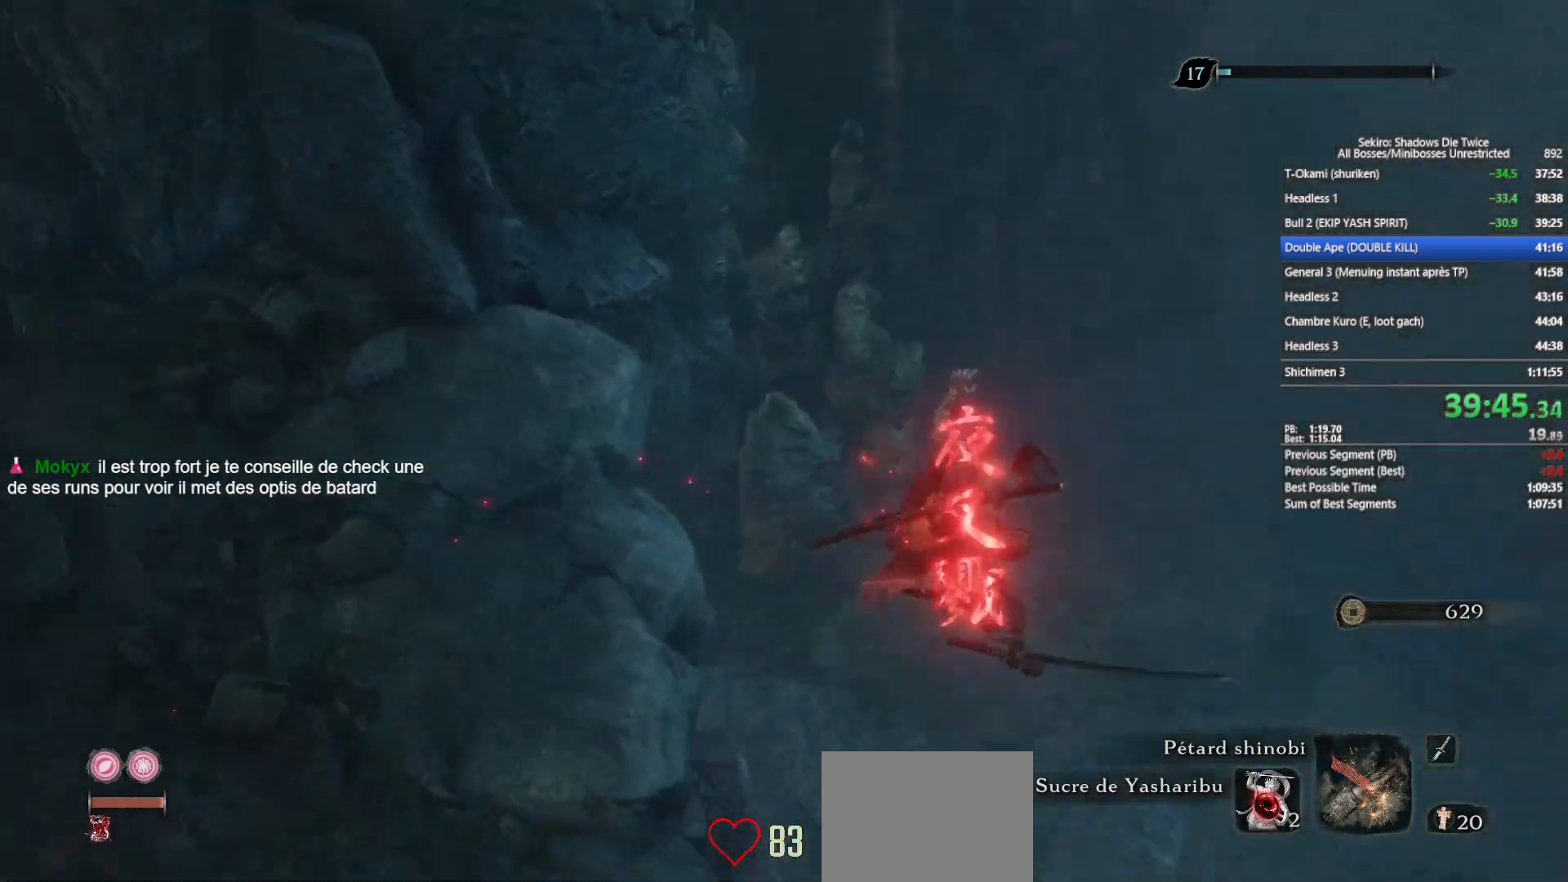
{"buttons": ["L1", "R1"], "left_stick": "left", "right_stick": "center", "events": [[67, "left_stick", "left"], [117, "L1", "down"], [117, "right_stick", "center"], [300, "R1", "down"]]}
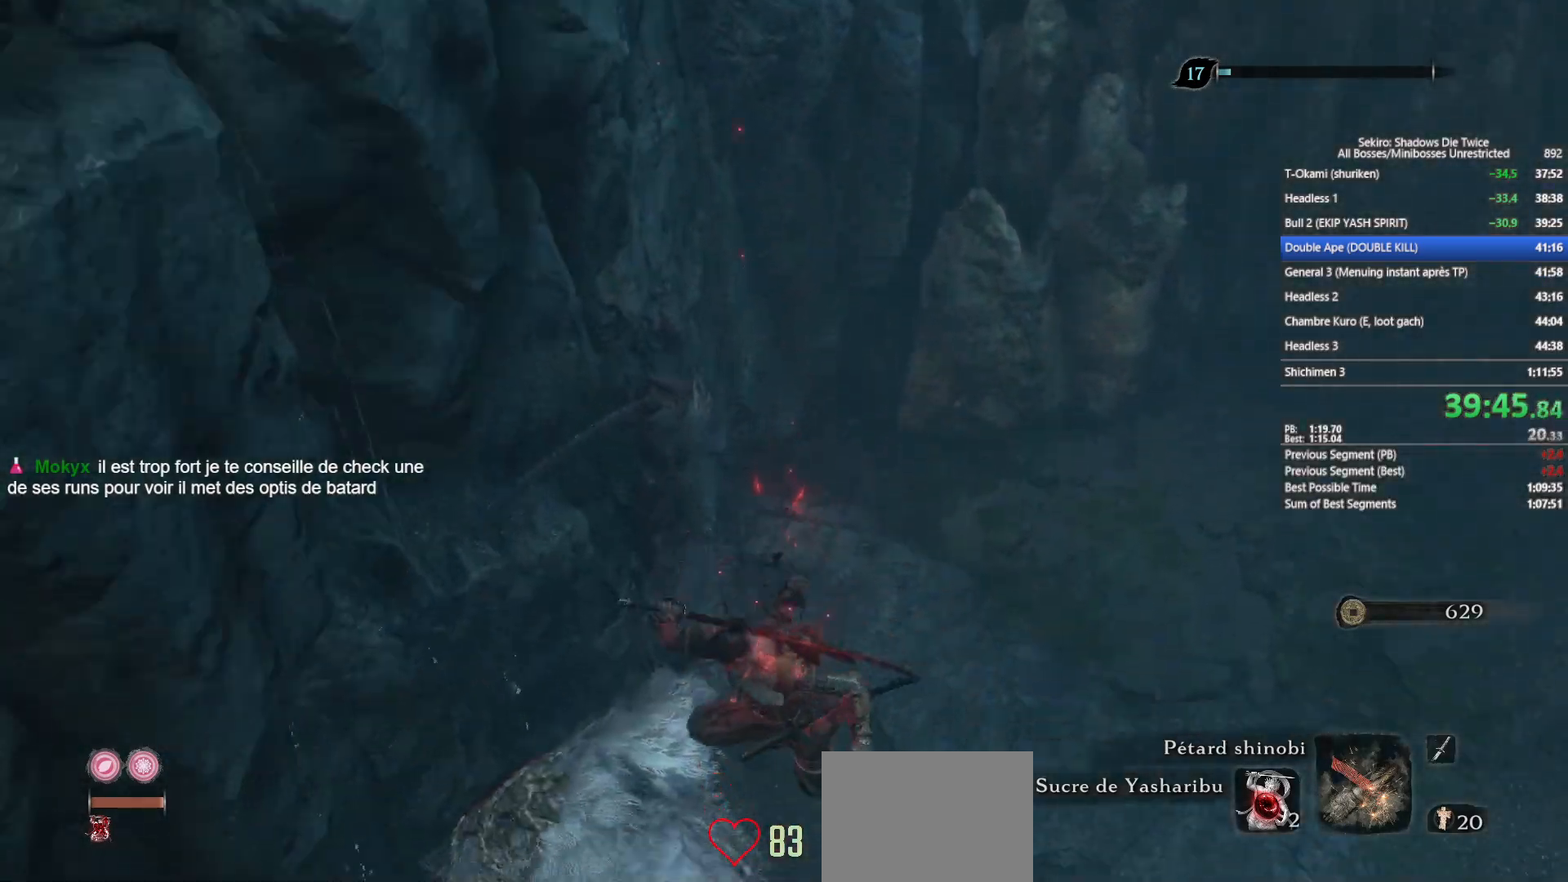
{"buttons": [], "left_stick": "up", "right_stick": "up-right", "events": [[17, "right_stick", "up-left"], [67, "right_stick", "up"], [200, "left_stick", "up-left"], [300, "L1", "up"], [317, "R1", "up"], [317, "right_stick", "center"], [433, "left_stick", "up"], [483, "right_stick", "up-right"]]}
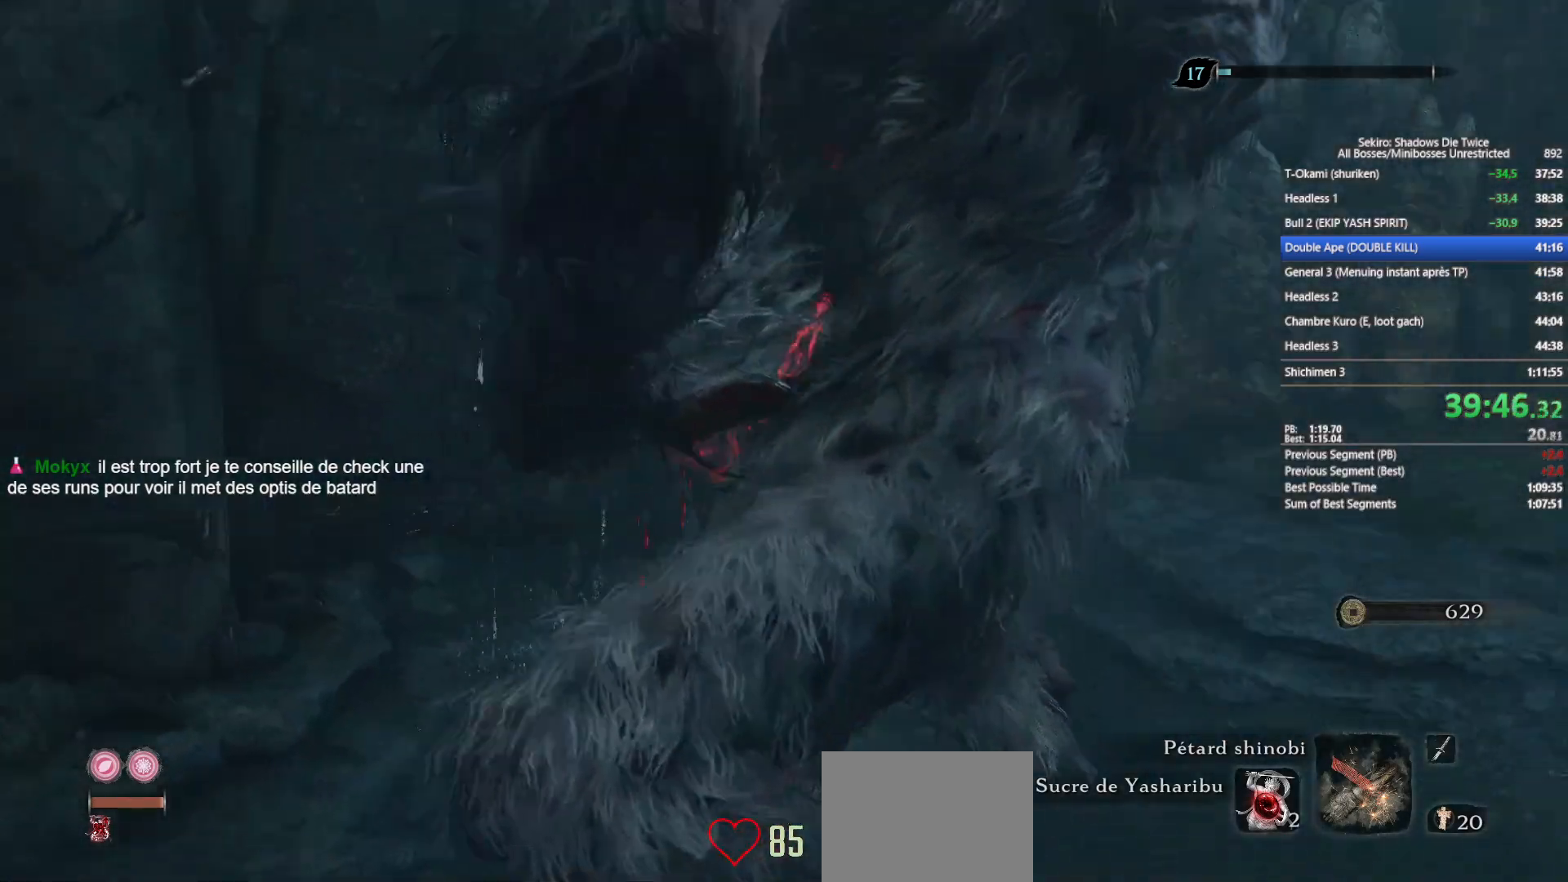
{"buttons": [], "left_stick": "up", "right_stick": "right", "events": [[183, "right_stick", "center"], [233, "right_stick", "right"]]}
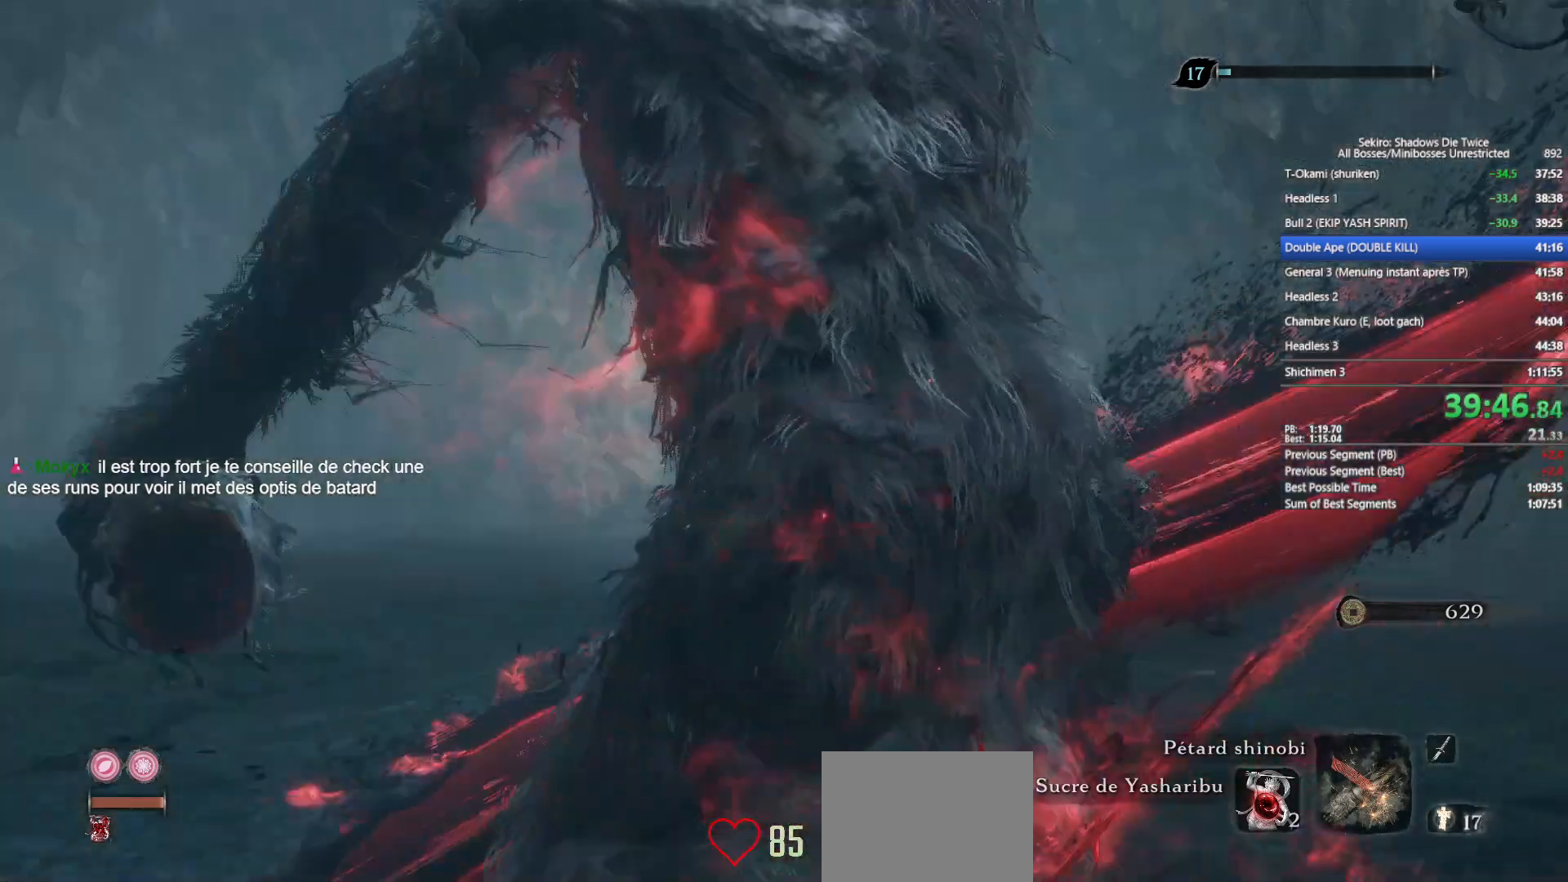
{"buttons": [], "left_stick": "center", "right_stick": "right", "events": [[50, "left_stick", "center"], [50, "right_stick", "center"], [167, "A", "down"], [300, "A", "up"], [450, "right_stick", "right"]]}
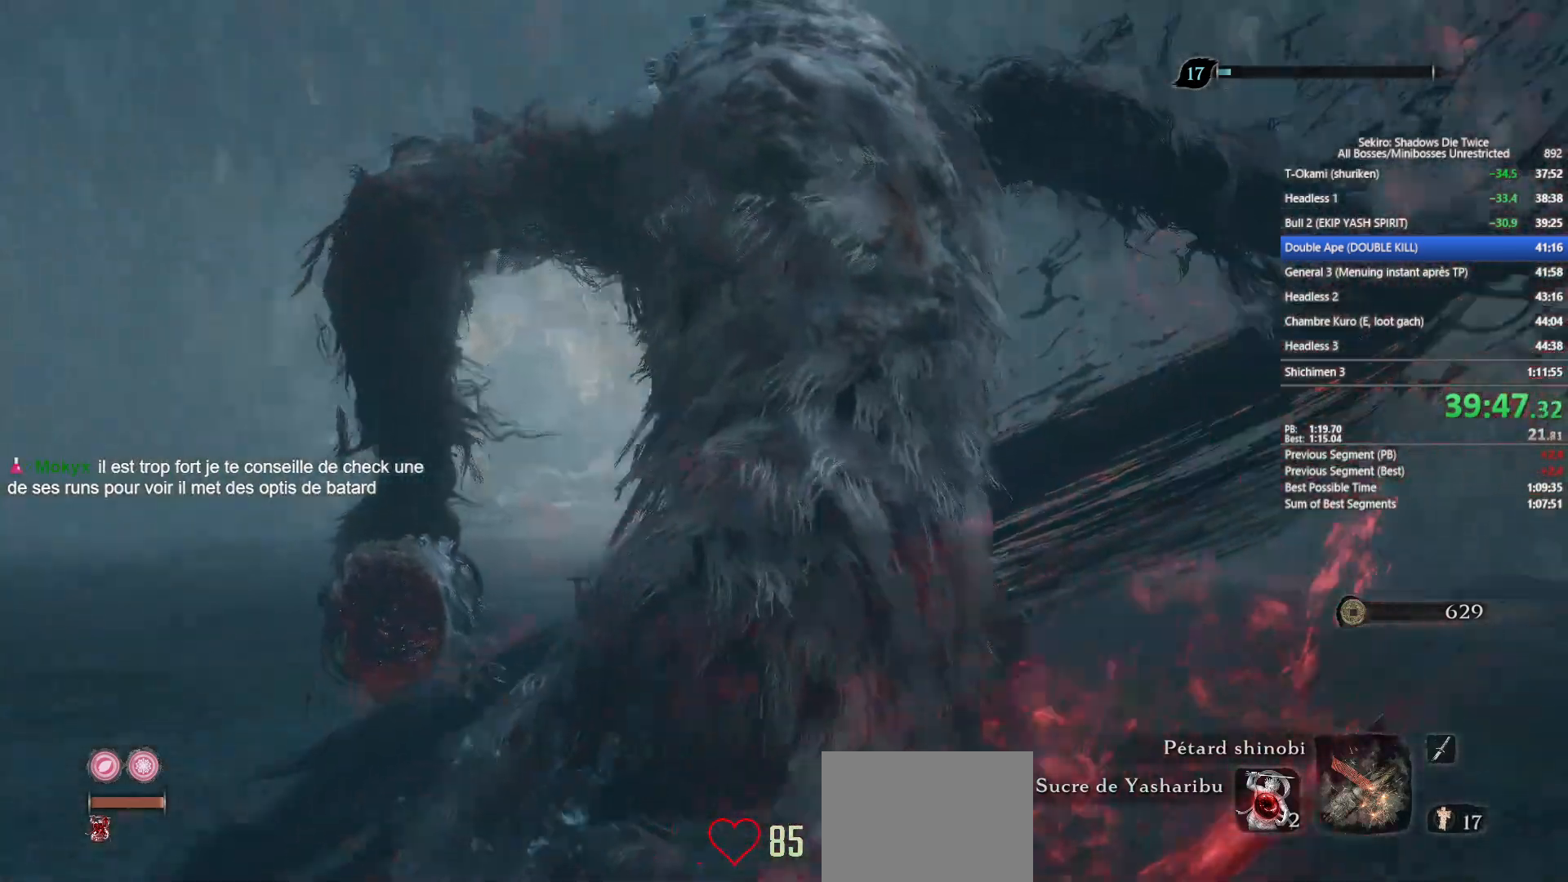
{"buttons": ["L1", "R1"], "left_stick": "up", "right_stick": "center", "events": [[83, "right_stick", "center"], [217, "left_stick", "up"], [283, "L1", "down"], [500, "R1", "down"]]}
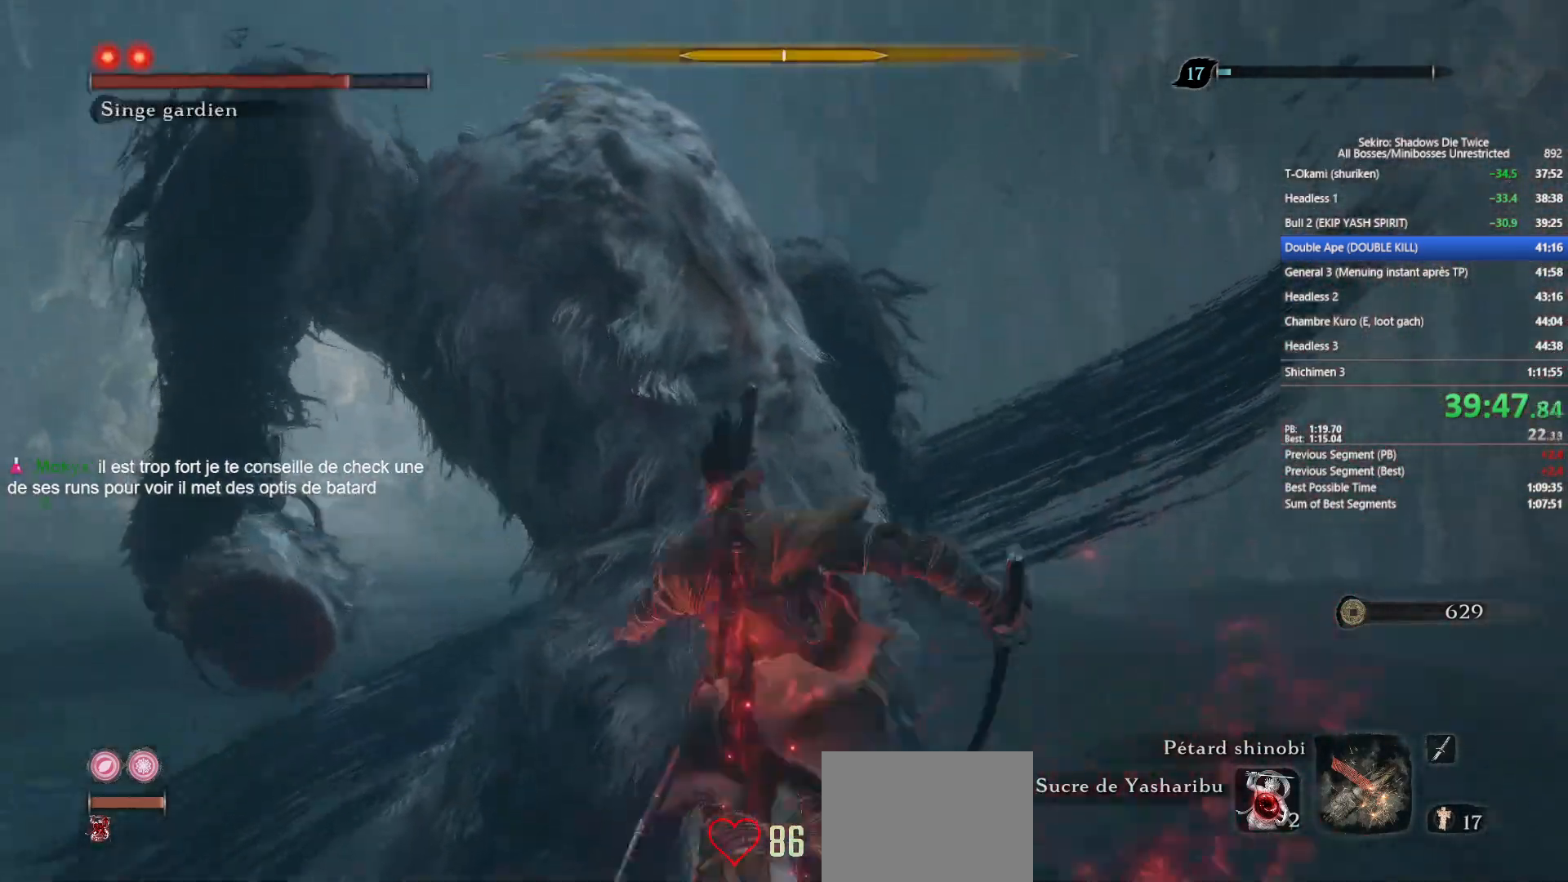
{"buttons": ["L1"], "left_stick": "up", "right_stick": "left", "events": [[117, "R1", "up"], [333, "R1", "down"], [367, "right_stick", "left"], [433, "R1", "up"]]}
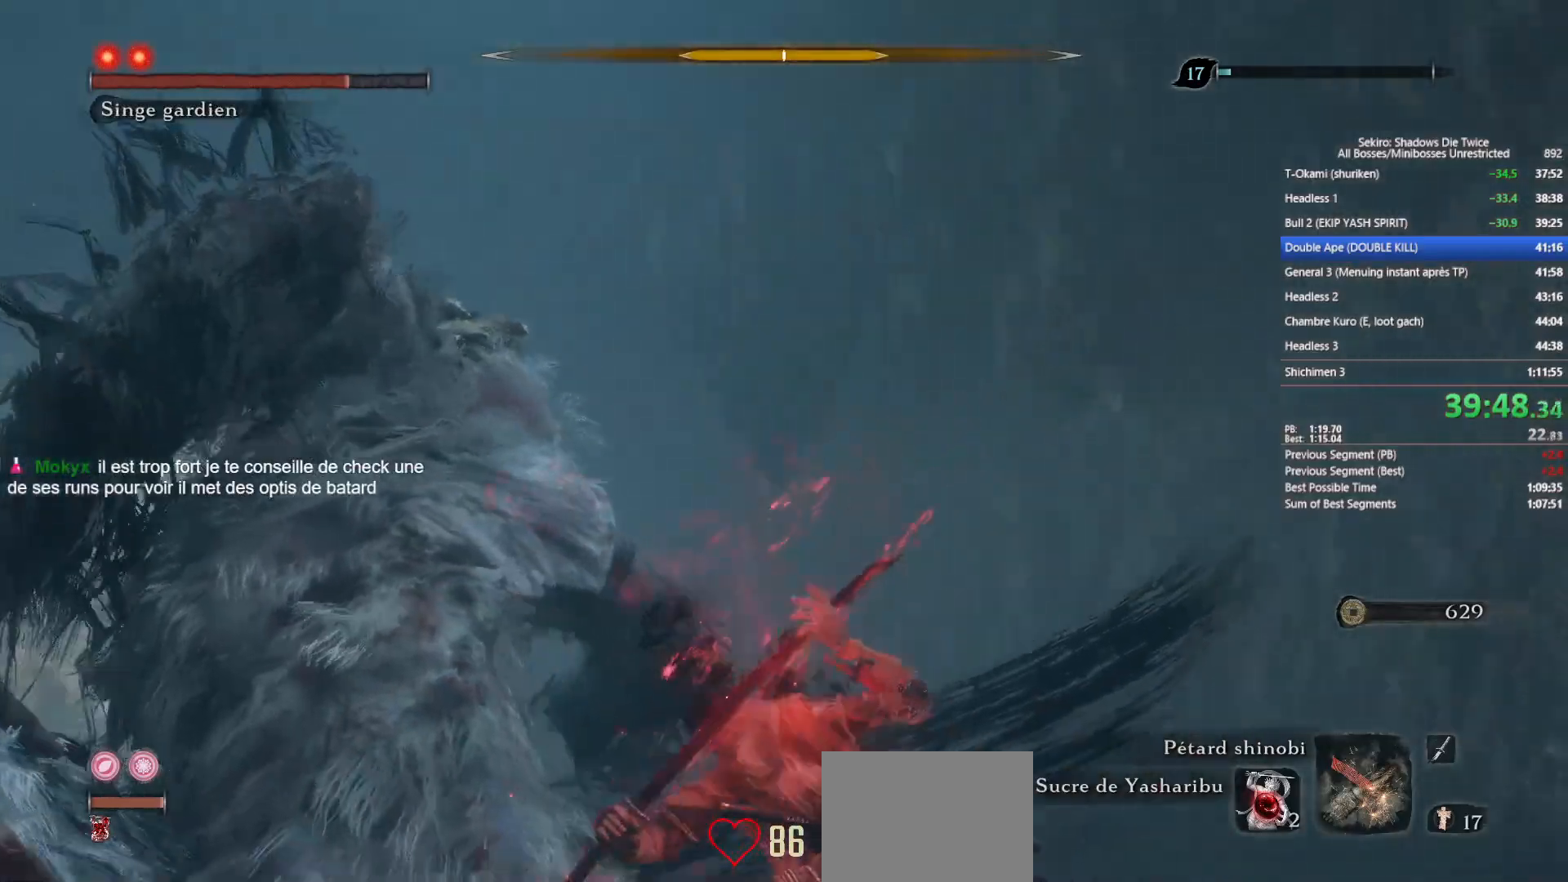
{"buttons": ["L1", "R1"], "left_stick": "up", "right_stick": "center", "events": [[33, "R1", "down"], [83, "right_stick", "center"], [117, "R1", "up"], [183, "right_stick", "left"], [233, "R1", "down"], [317, "R1", "up"], [433, "R1", "down"], [483, "right_stick", "center"]]}
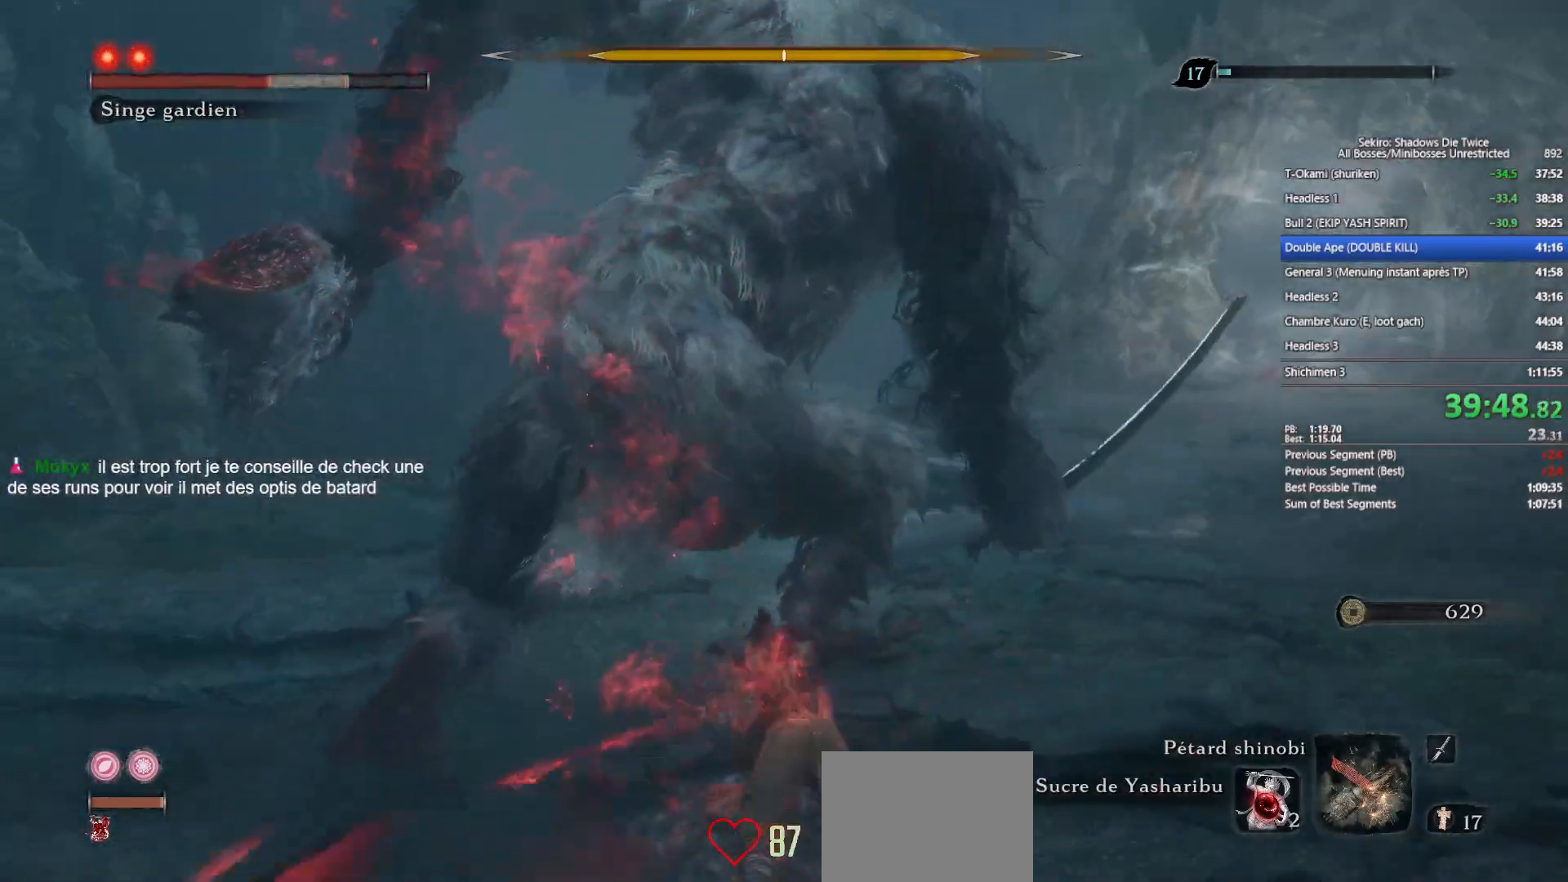
{"buttons": ["L1"], "left_stick": "up", "right_stick": "center", "events": [[33, "R1", "up"], [100, "R1", "down"], [233, "R1", "up"], [283, "R1", "down"], [333, "right_stick", "left"], [400, "right_stick", "center"], [433, "R1", "up"]]}
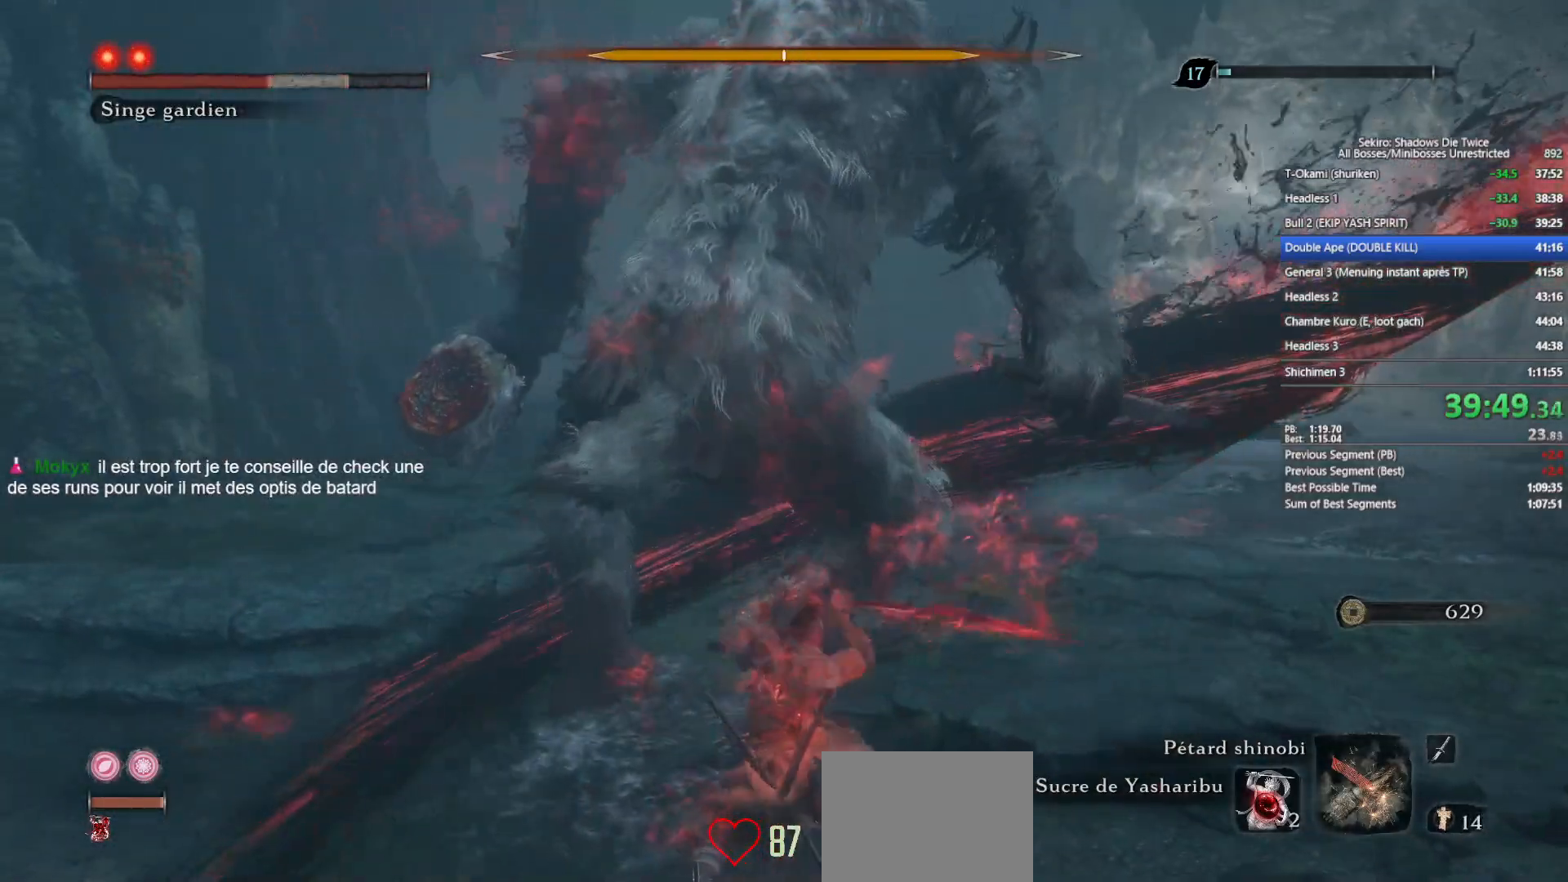
{"buttons": [], "left_stick": "up", "right_stick": "up", "events": [[83, "L1", "up"], [200, "right_stick", "up"], [300, "right_stick", "center"], [467, "right_stick", "up"]]}
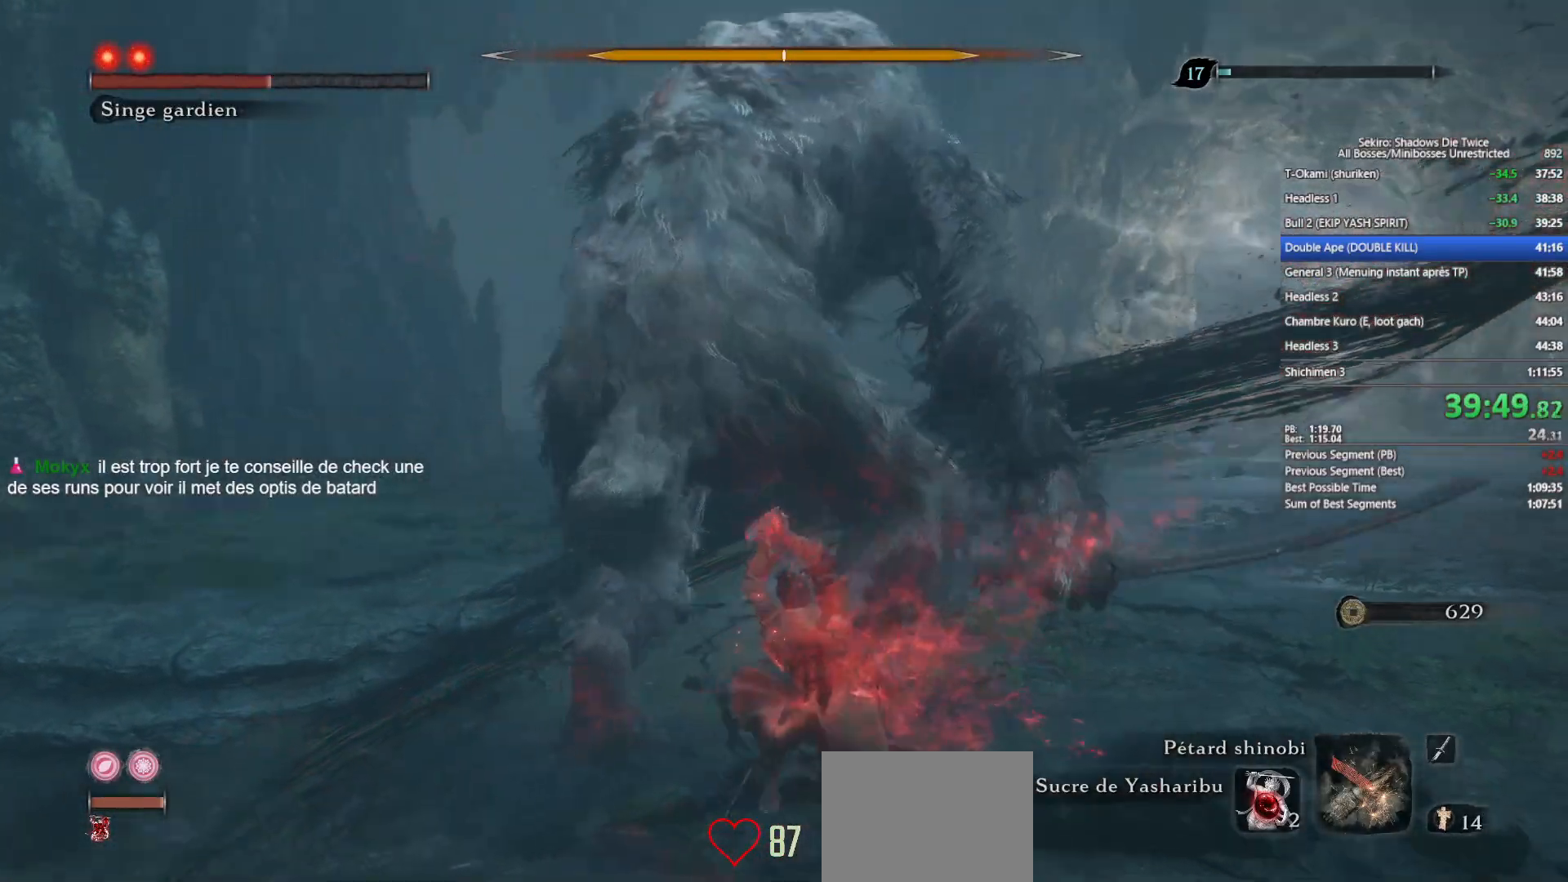
{"buttons": [], "left_stick": "up", "right_stick": "center", "events": [[100, "right_stick", "center"], [400, "R1", "down"], [500, "R1", "up"]]}
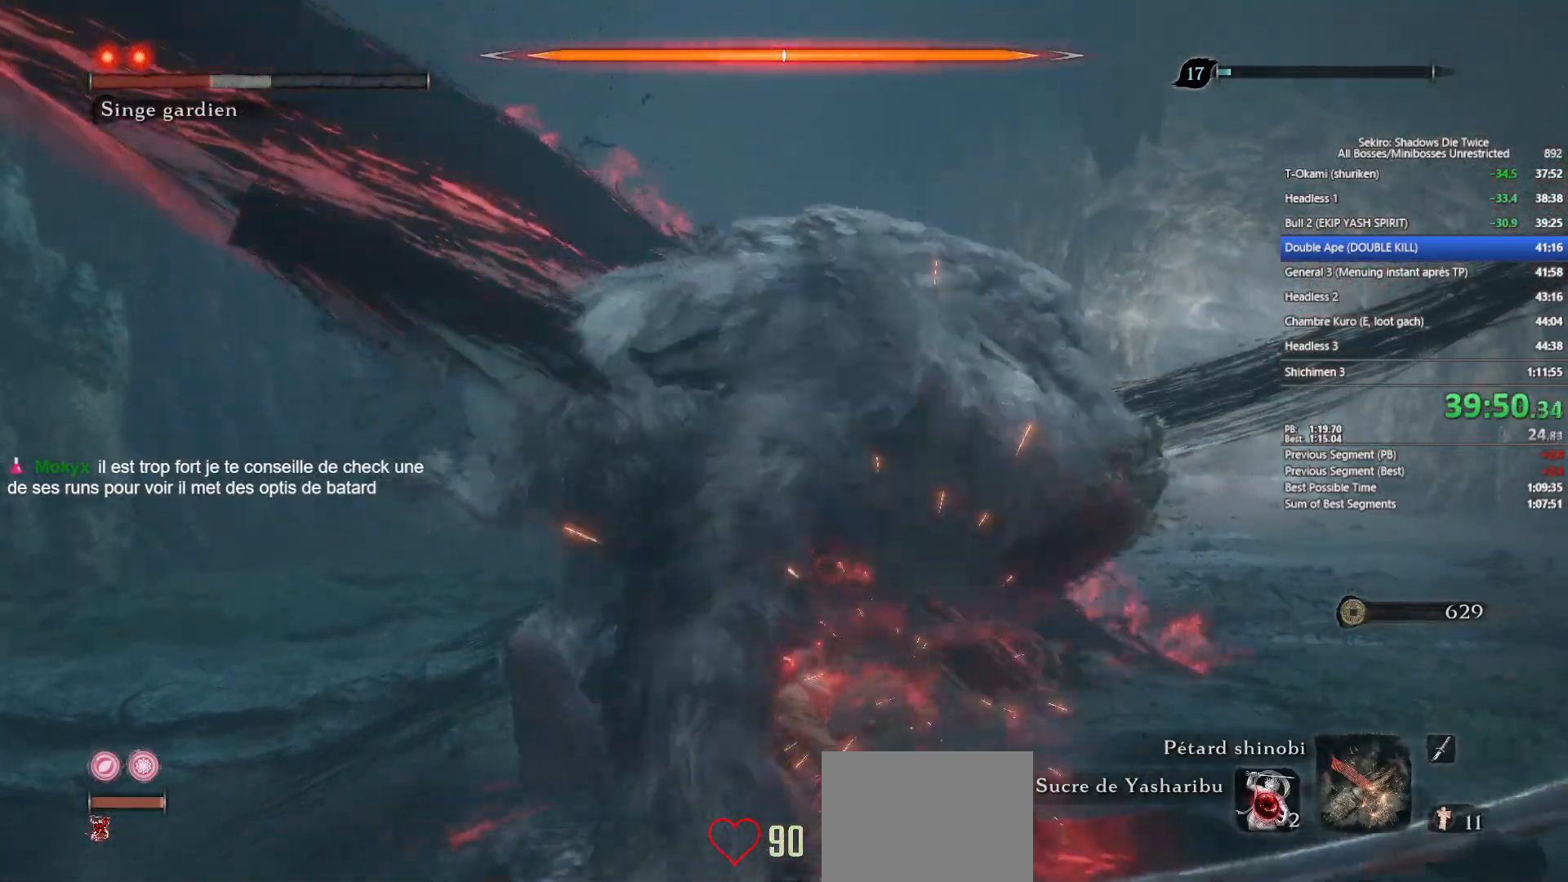
{"buttons": [], "left_stick": "up", "right_stick": "down-right", "events": [[250, "right_stick", "down-right"], [317, "right_stick", "center"], [483, "right_stick", "down-right"]]}
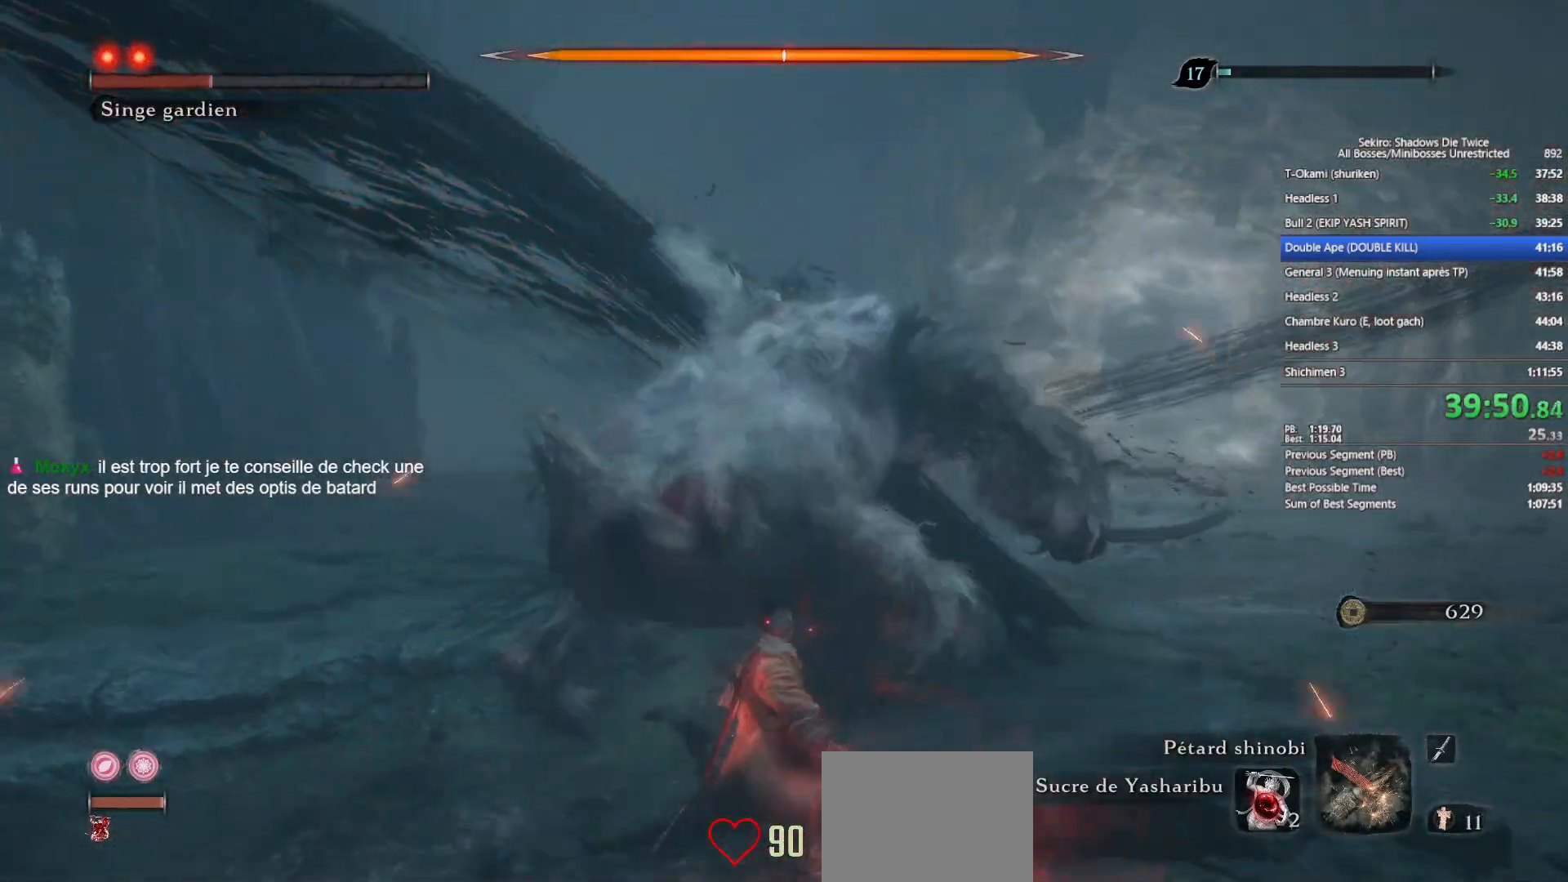
{"buttons": [], "left_stick": "up", "right_stick": "center", "events": [[117, "right_stick", "center"], [350, "right_stick", "left"], [467, "right_stick", "center"]]}
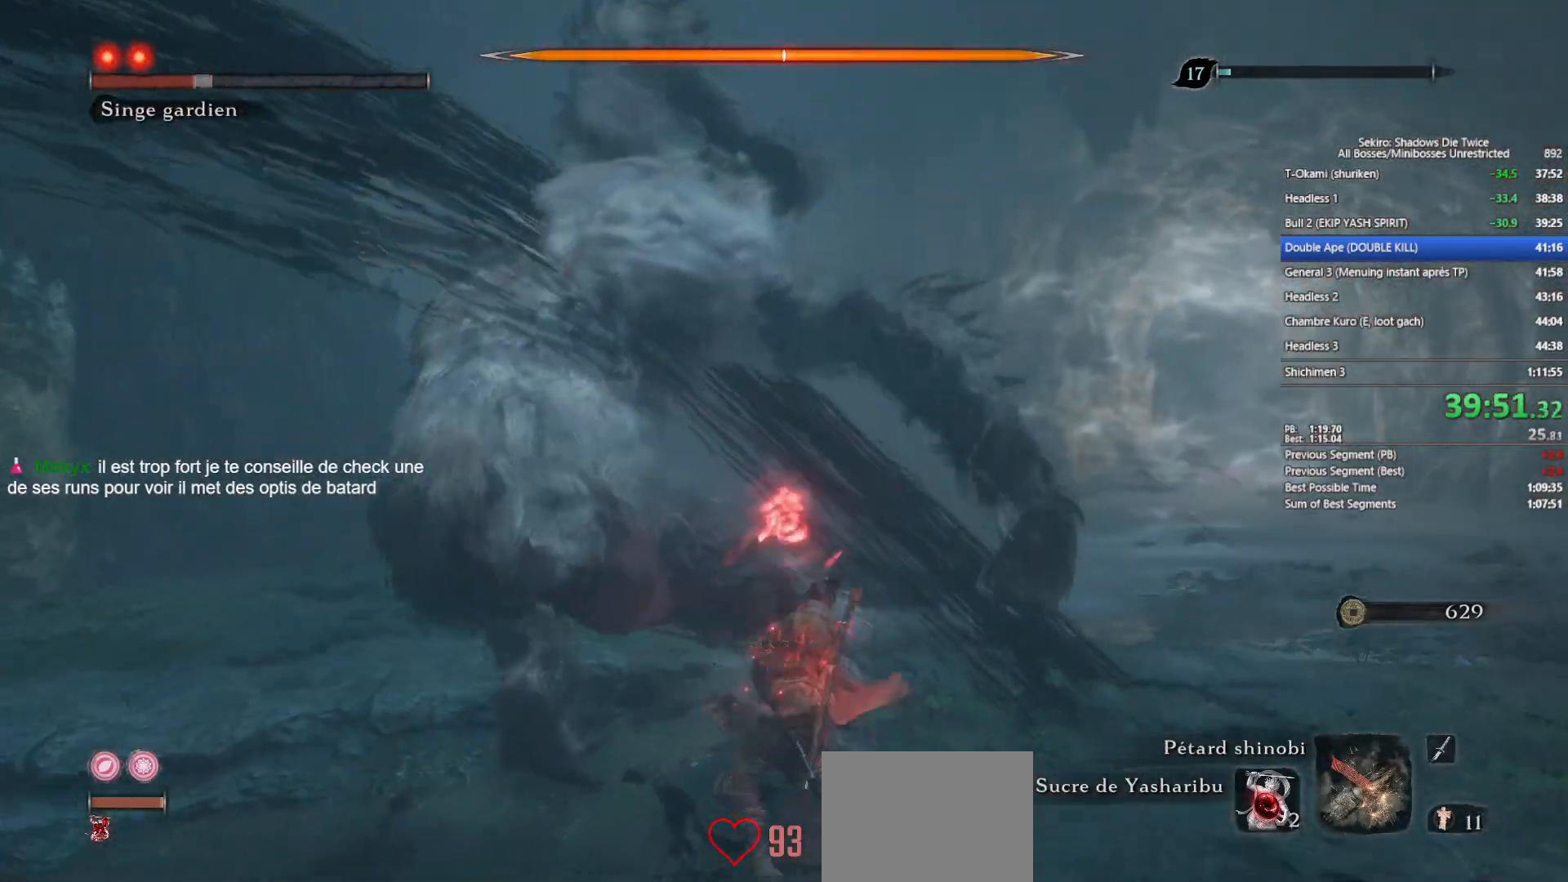
{"buttons": [], "left_stick": "up", "right_stick": "center", "events": [[33, "R1", "down"], [167, "R1", "up"]]}
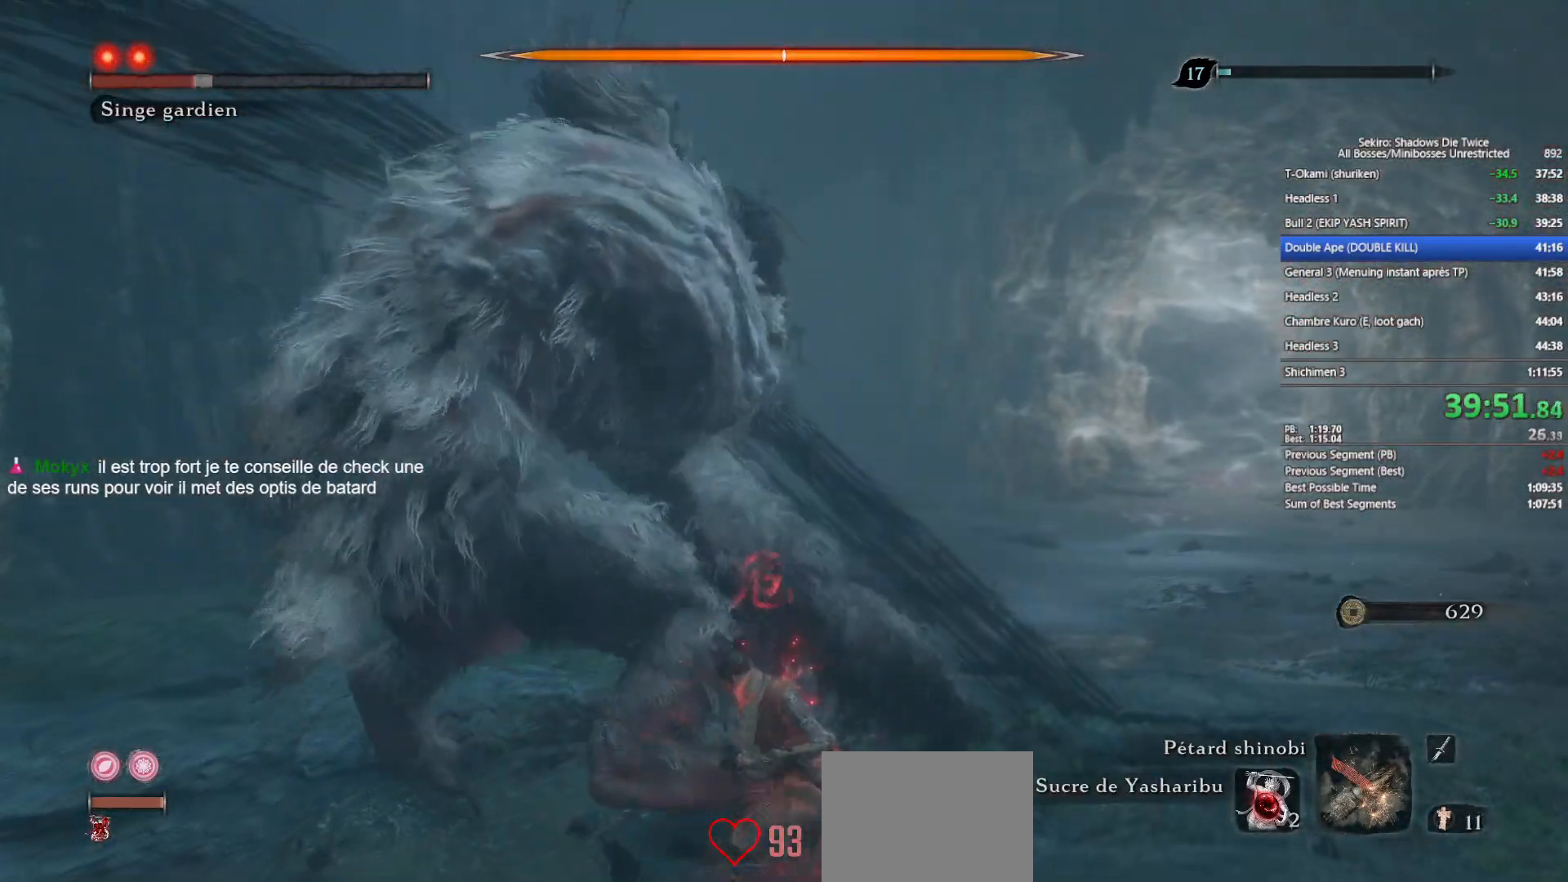
{"buttons": ["L1"], "left_stick": "center", "right_stick": "center", "events": [[83, "R3", "down"], [183, "R3", "up"], [350, "left_stick", "center"], [433, "L1", "down"]]}
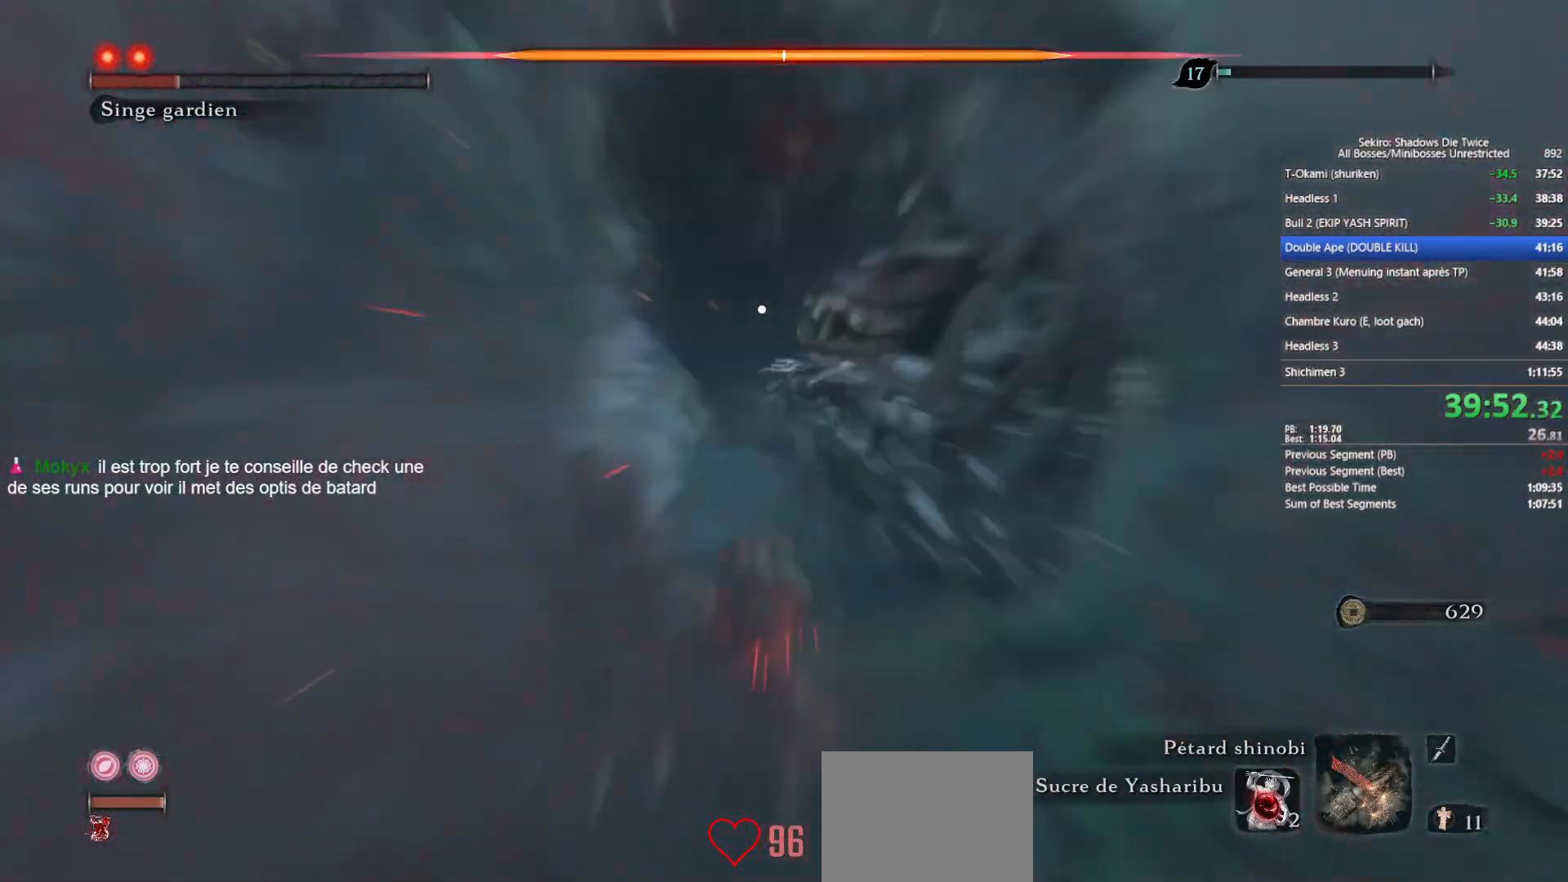
{"buttons": ["R1"], "left_stick": "center", "right_stick": "center", "events": [[67, "L1", "up"], [100, "R1", "down"], [200, "R1", "up"], [300, "R1", "down"], [350, "R1", "up"], [450, "R1", "down"]]}
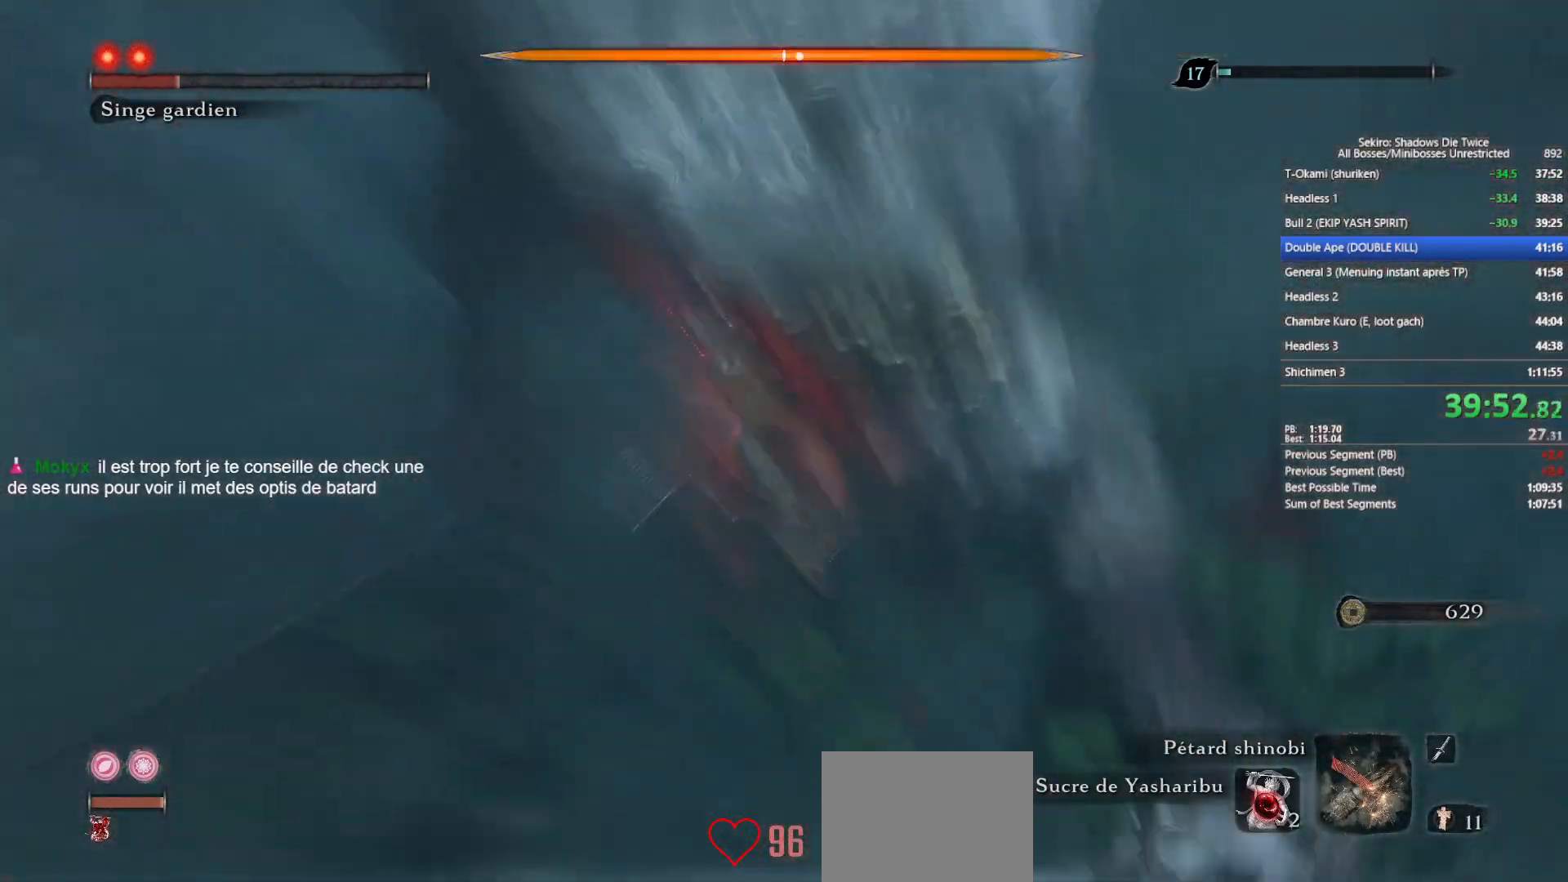
{"buttons": ["R1"], "left_stick": "center", "right_stick": "center", "events": [[50, "R1", "up"], [150, "R1", "down"], [233, "R1", "up"], [317, "R1", "down"], [417, "R1", "up"], [483, "R1", "down"]]}
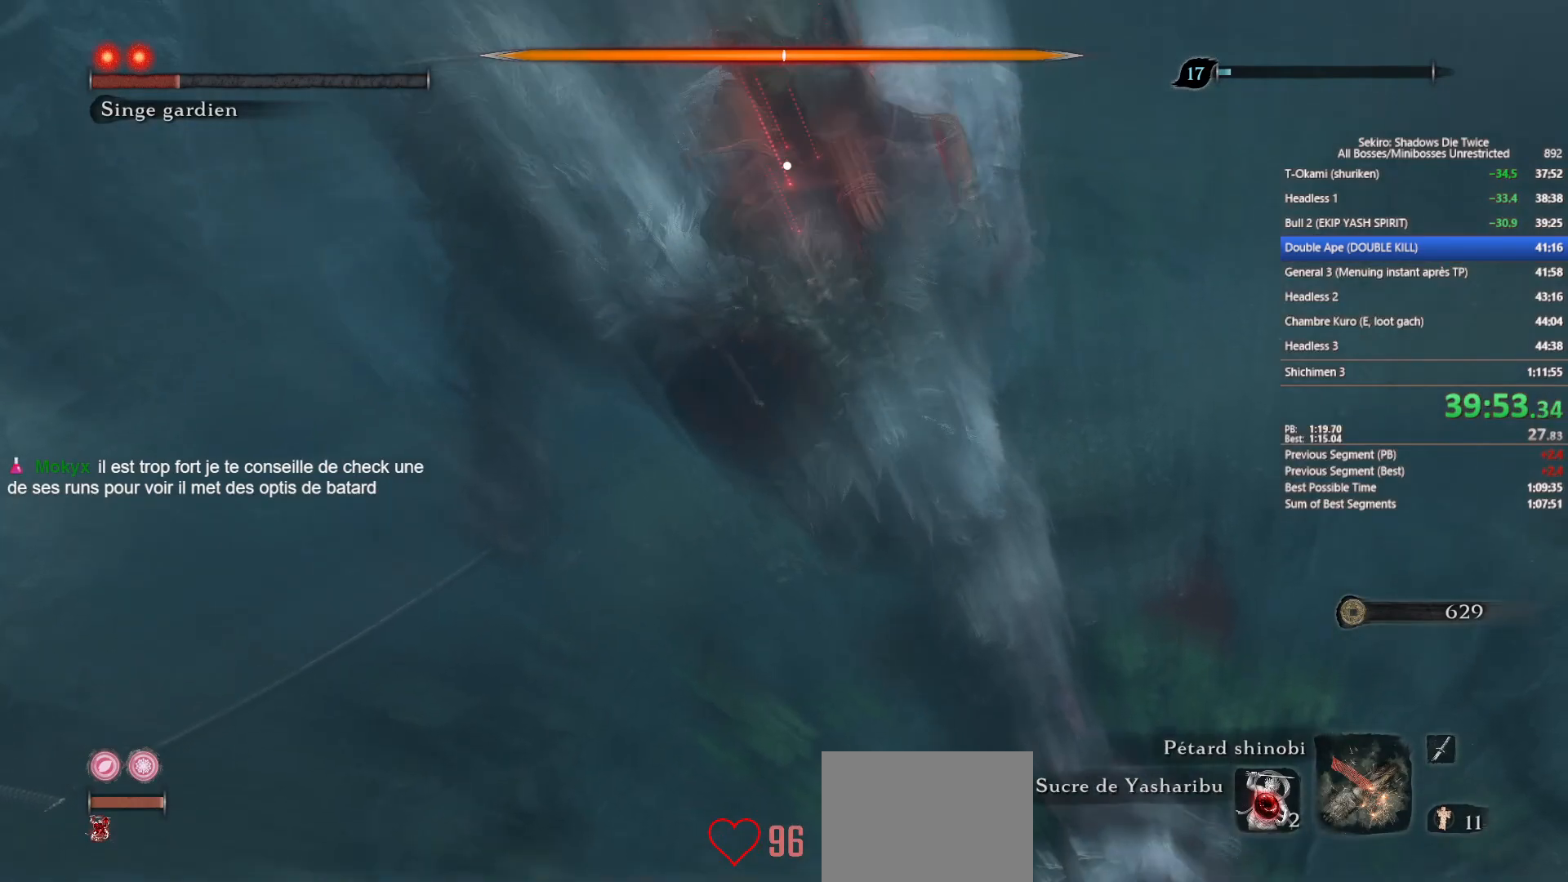
{"buttons": [], "left_stick": "center", "right_stick": "center", "events": [[150, "R1", "up"], [183, "R1", "down"], [300, "R1", "up"], [383, "R1", "down"], [467, "R1", "up"]]}
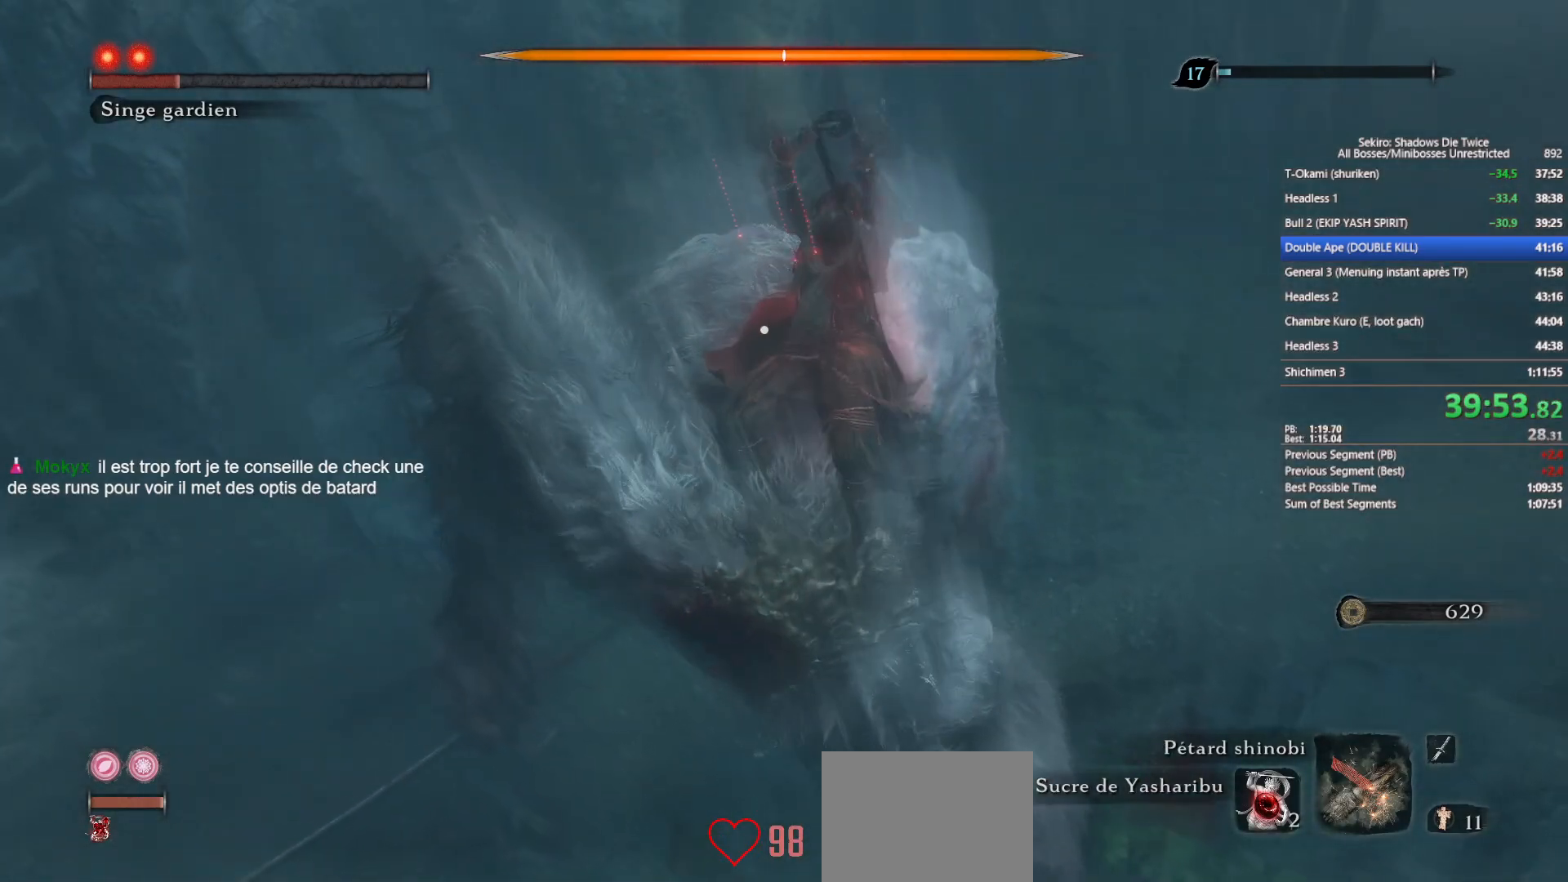
{"buttons": ["R1"], "left_stick": "center", "right_stick": "center", "events": [[83, "R1", "down"], [167, "R1", "up"], [267, "R1", "down"], [383, "R1", "up"], [483, "R1", "down"]]}
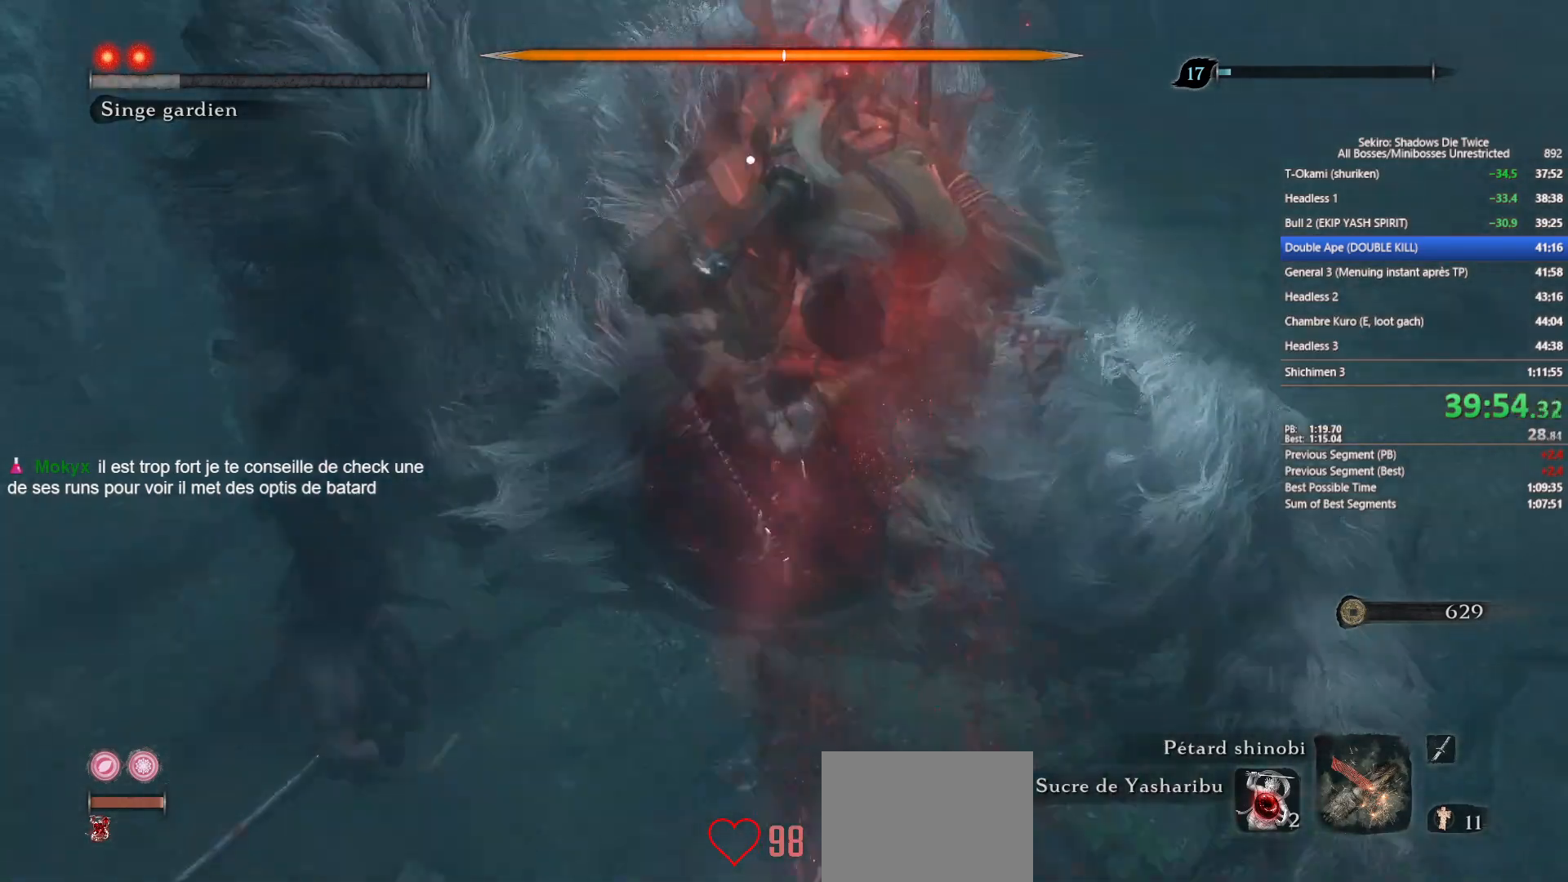
{"buttons": [], "left_stick": "center", "right_stick": "center", "events": [[33, "R1", "up"], [150, "R1", "down"], [233, "R1", "up"], [350, "R1", "down"], [433, "R1", "up"]]}
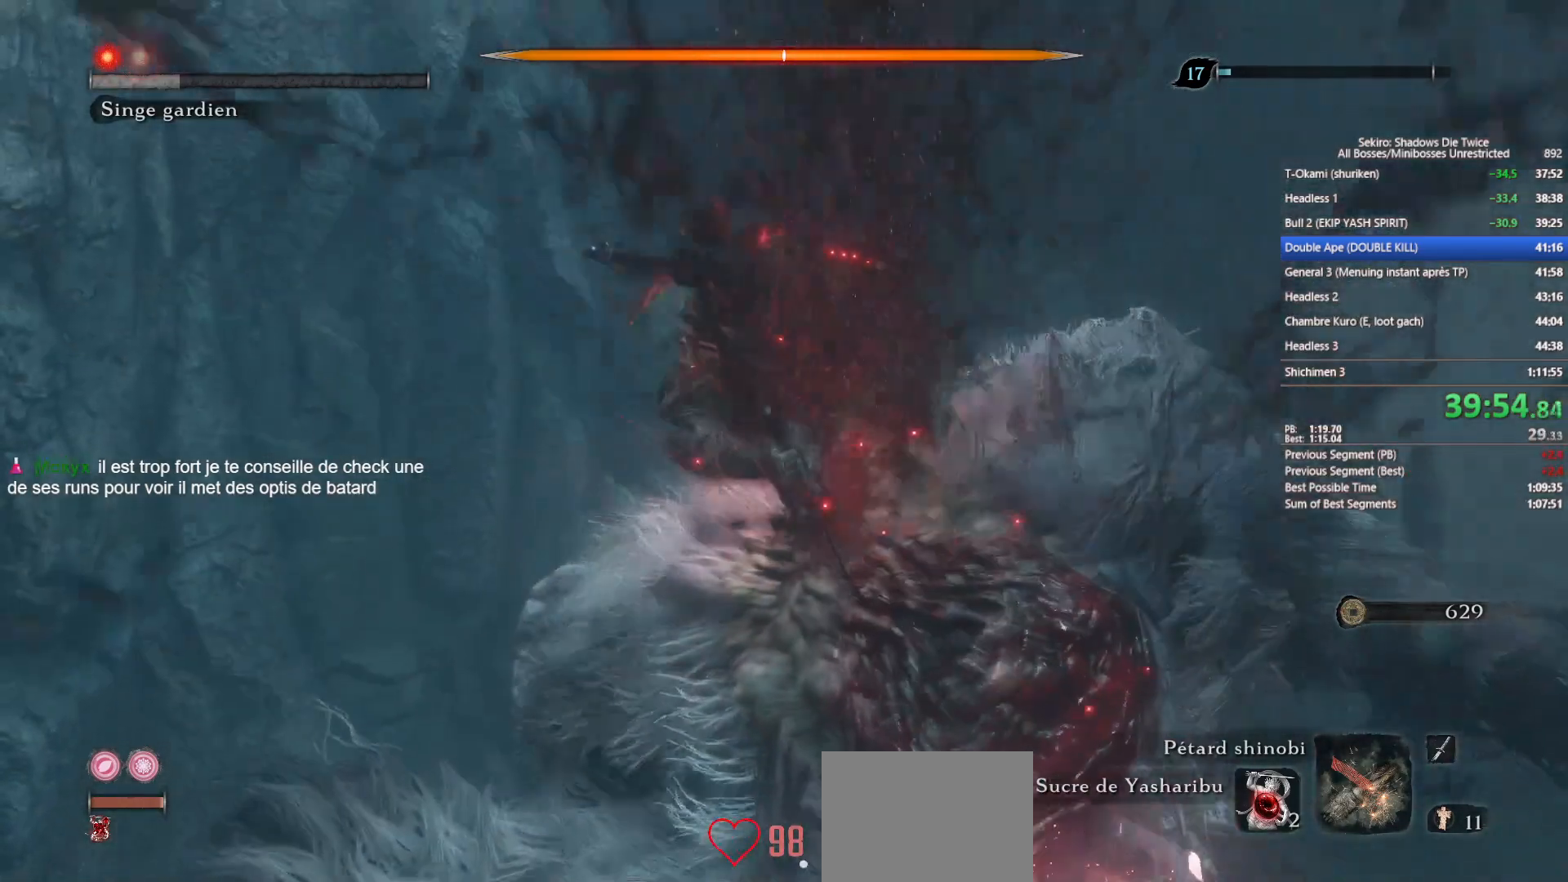
{"buttons": [], "left_stick": "center", "right_stick": "center", "events": []}
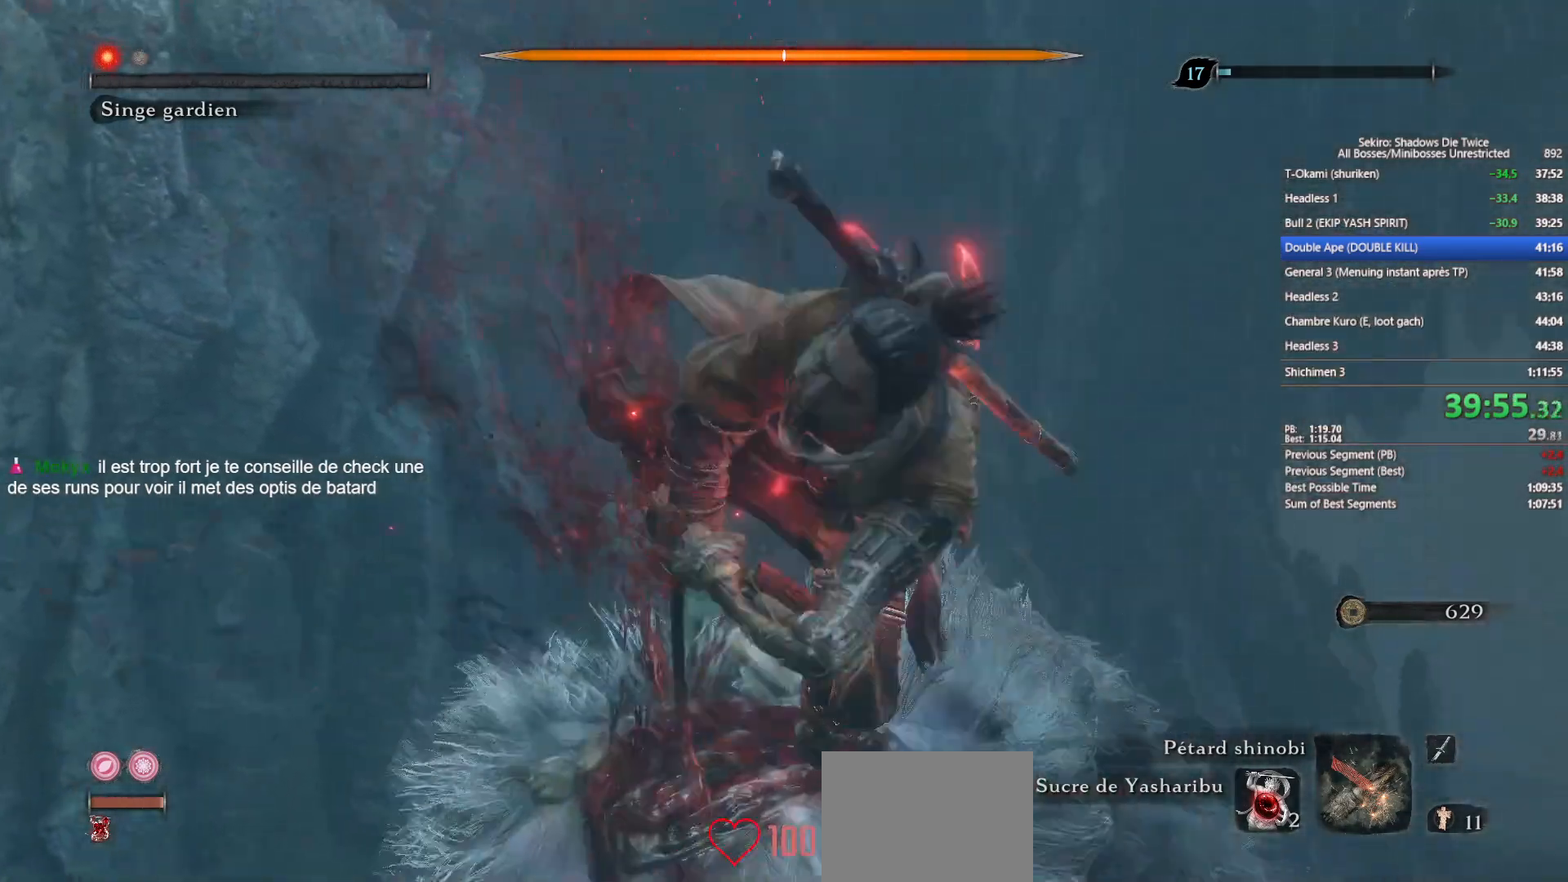
{"buttons": [], "left_stick": "center", "right_stick": "center", "events": [[33, "left_stick", "up"], [183, "left_stick", "center"]]}
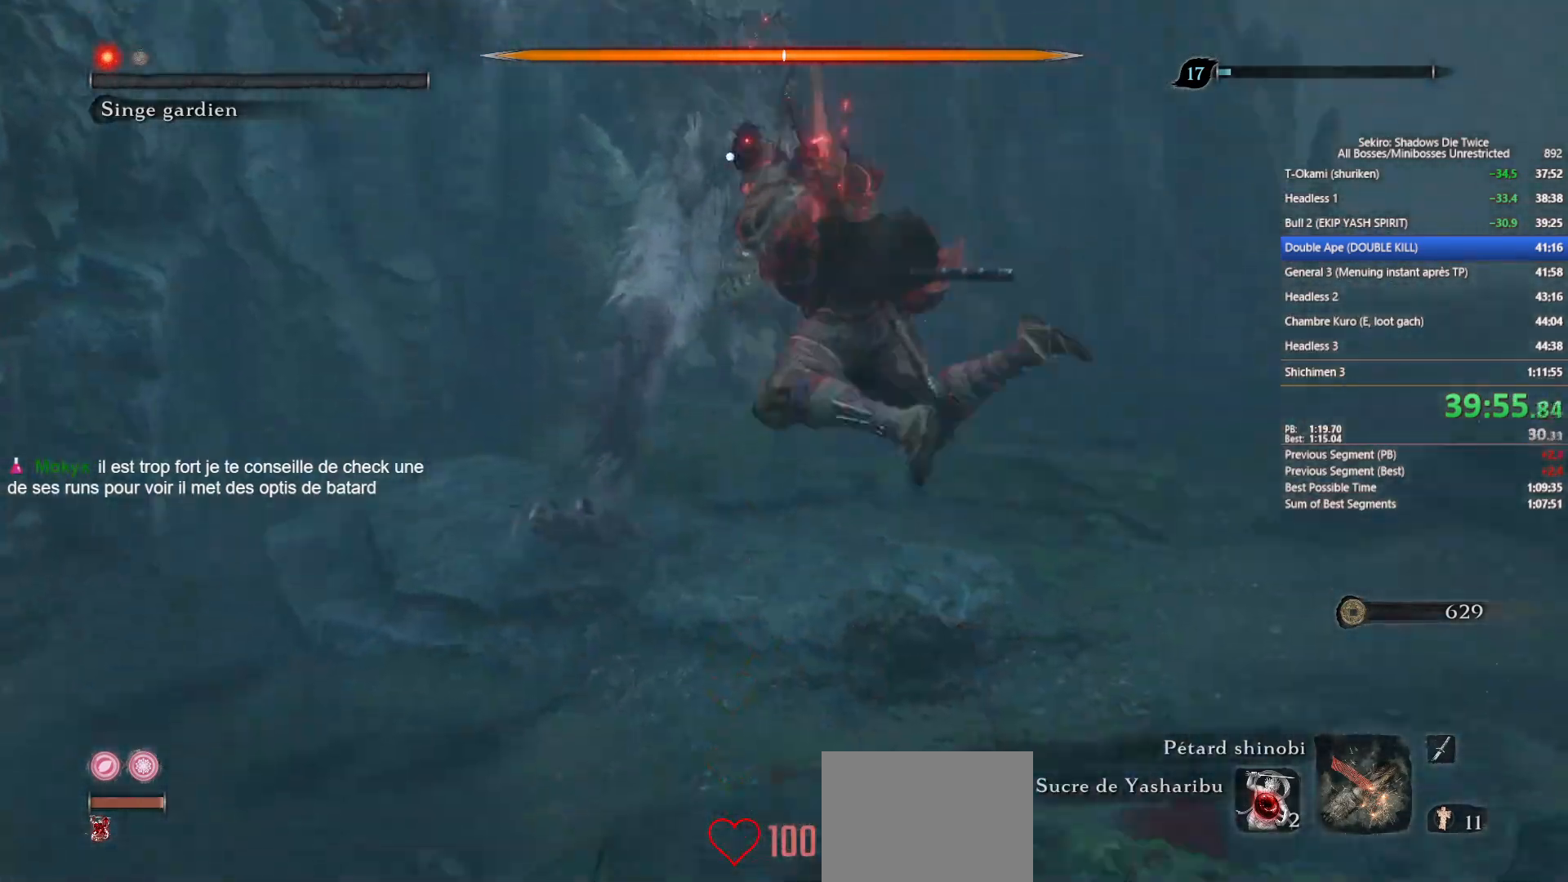
{"buttons": [], "left_stick": "center", "right_stick": "center", "events": []}
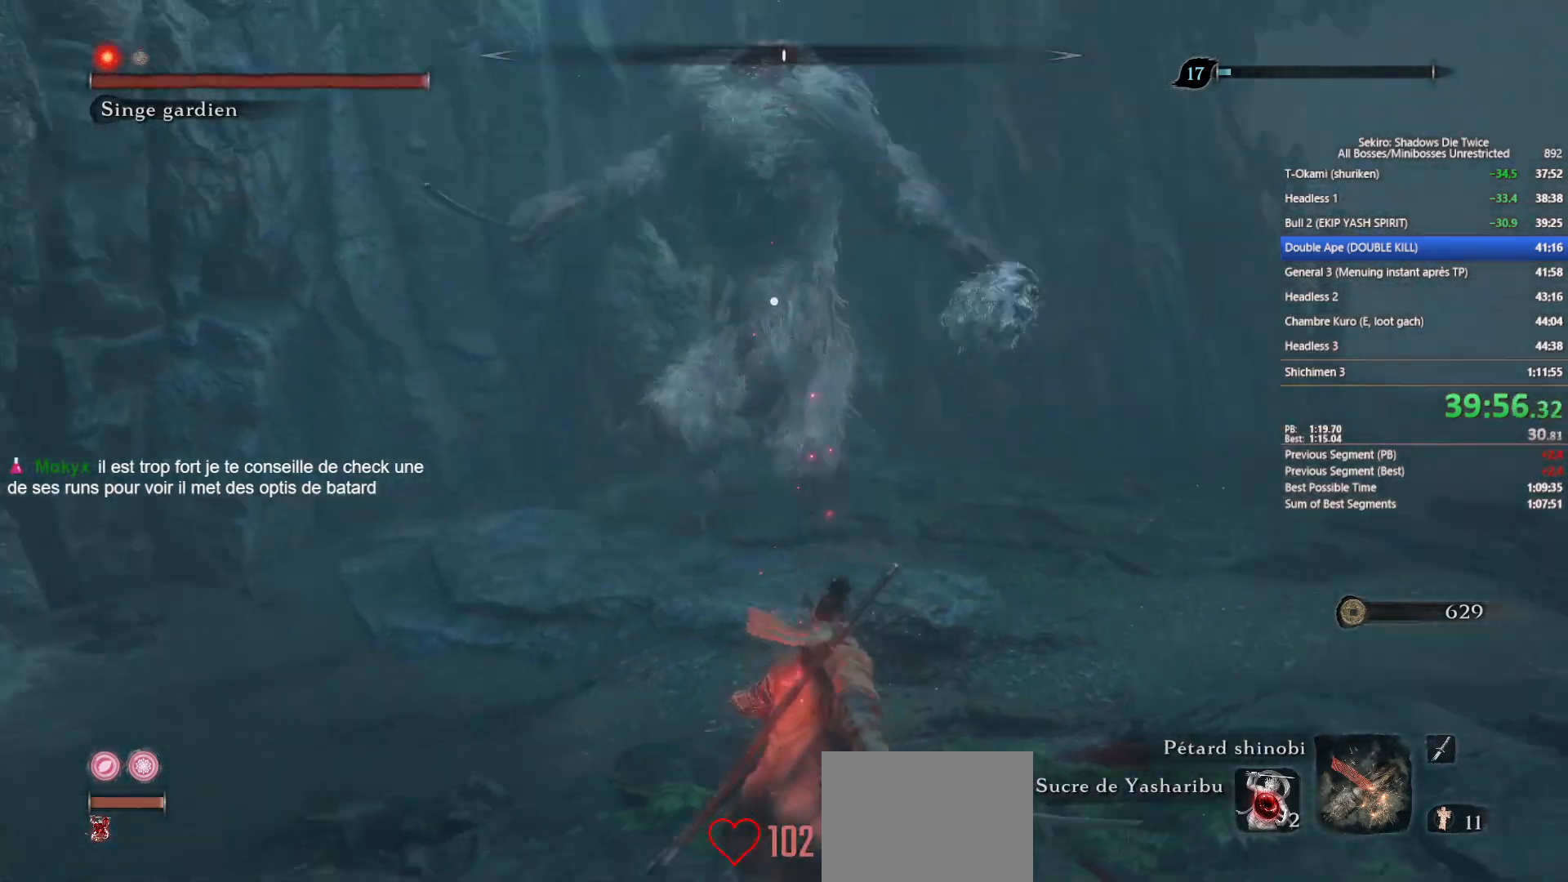
{"buttons": [], "left_stick": "center", "right_stick": "center", "events": []}
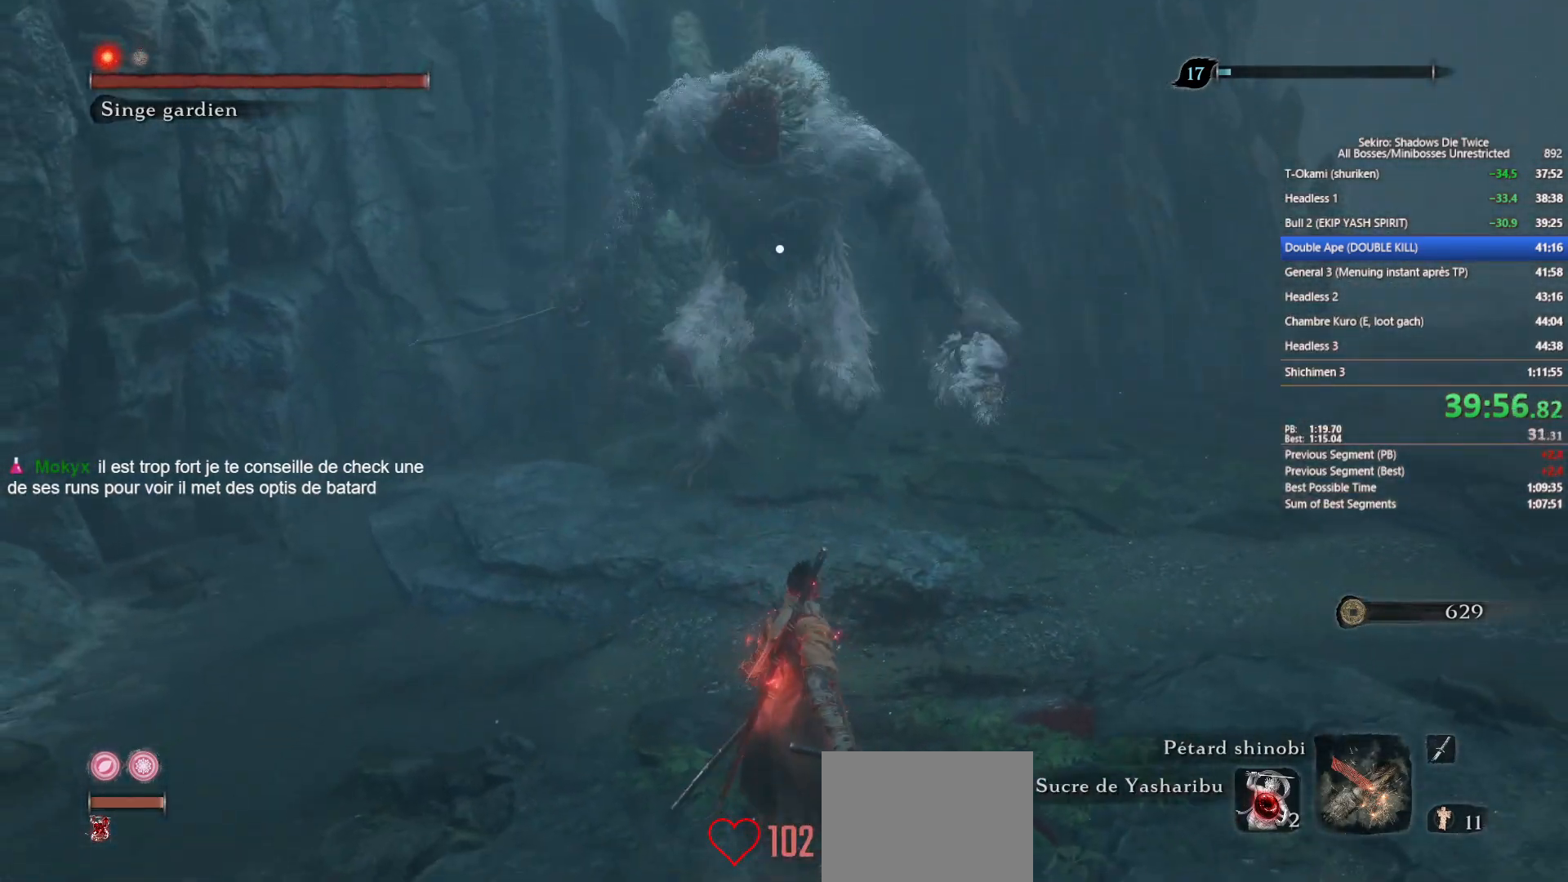
{"buttons": ["L1", "R1"], "left_stick": "center", "right_stick": "center", "events": [[83, "A", "down"], [183, "A", "up"], [233, "L1", "down"], [333, "R1", "down"]]}